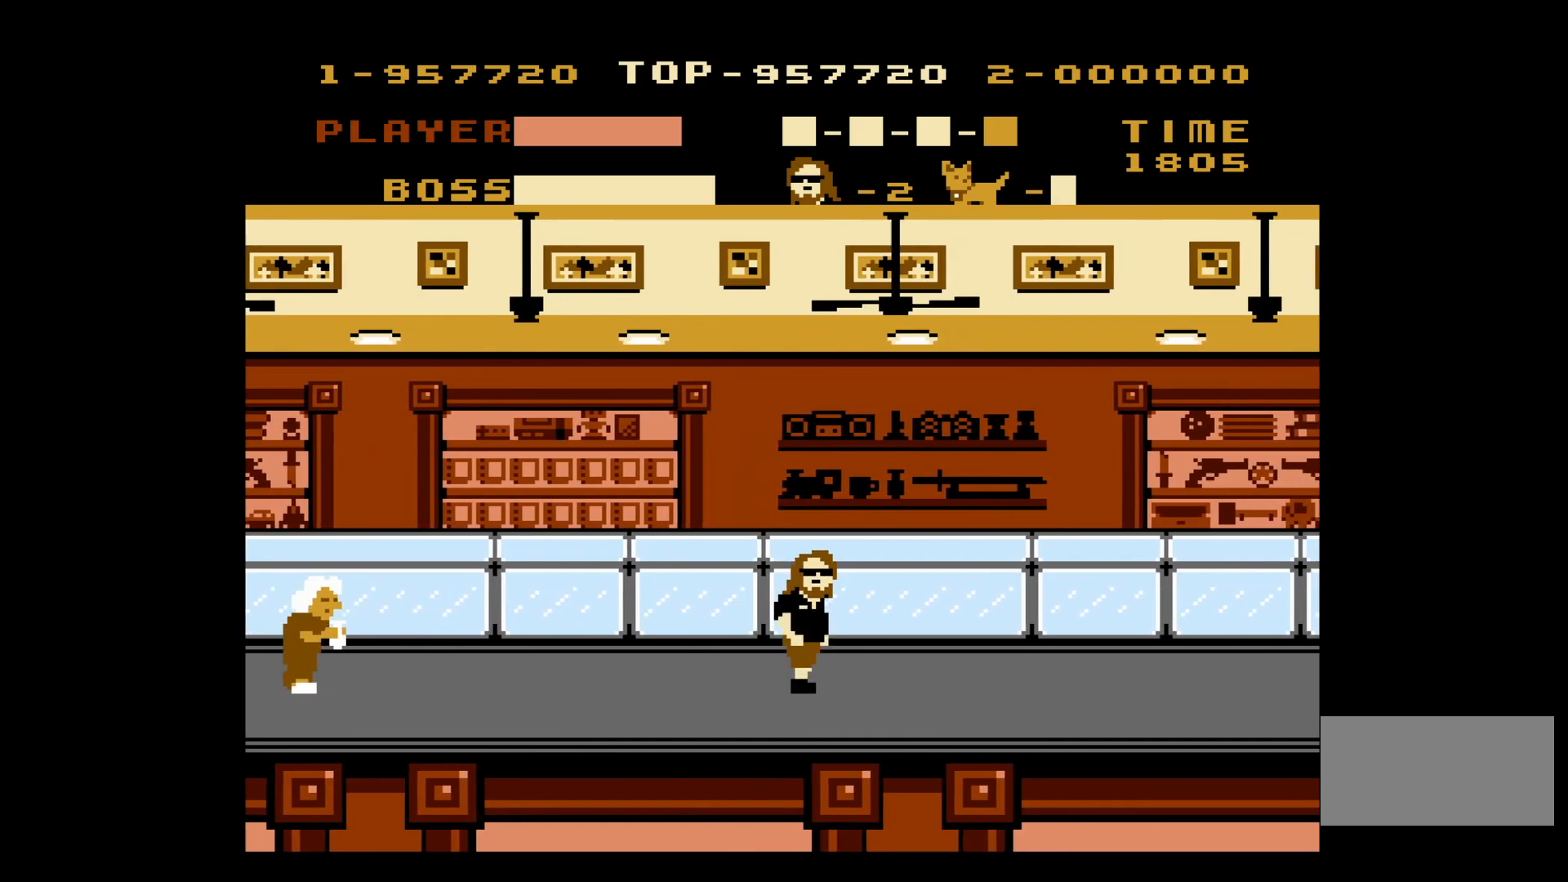
Gameplay with a controller (Nintendo layout); each line is a JSON object with the inputs held at the frame after it. "events" lists button and stick changes between this image and that frame as [ms after this image, input, new state], when the widget could be followed in between. Not read: L3 R3.
{"buttons": ["DPAD_RIGHT"], "events": []}
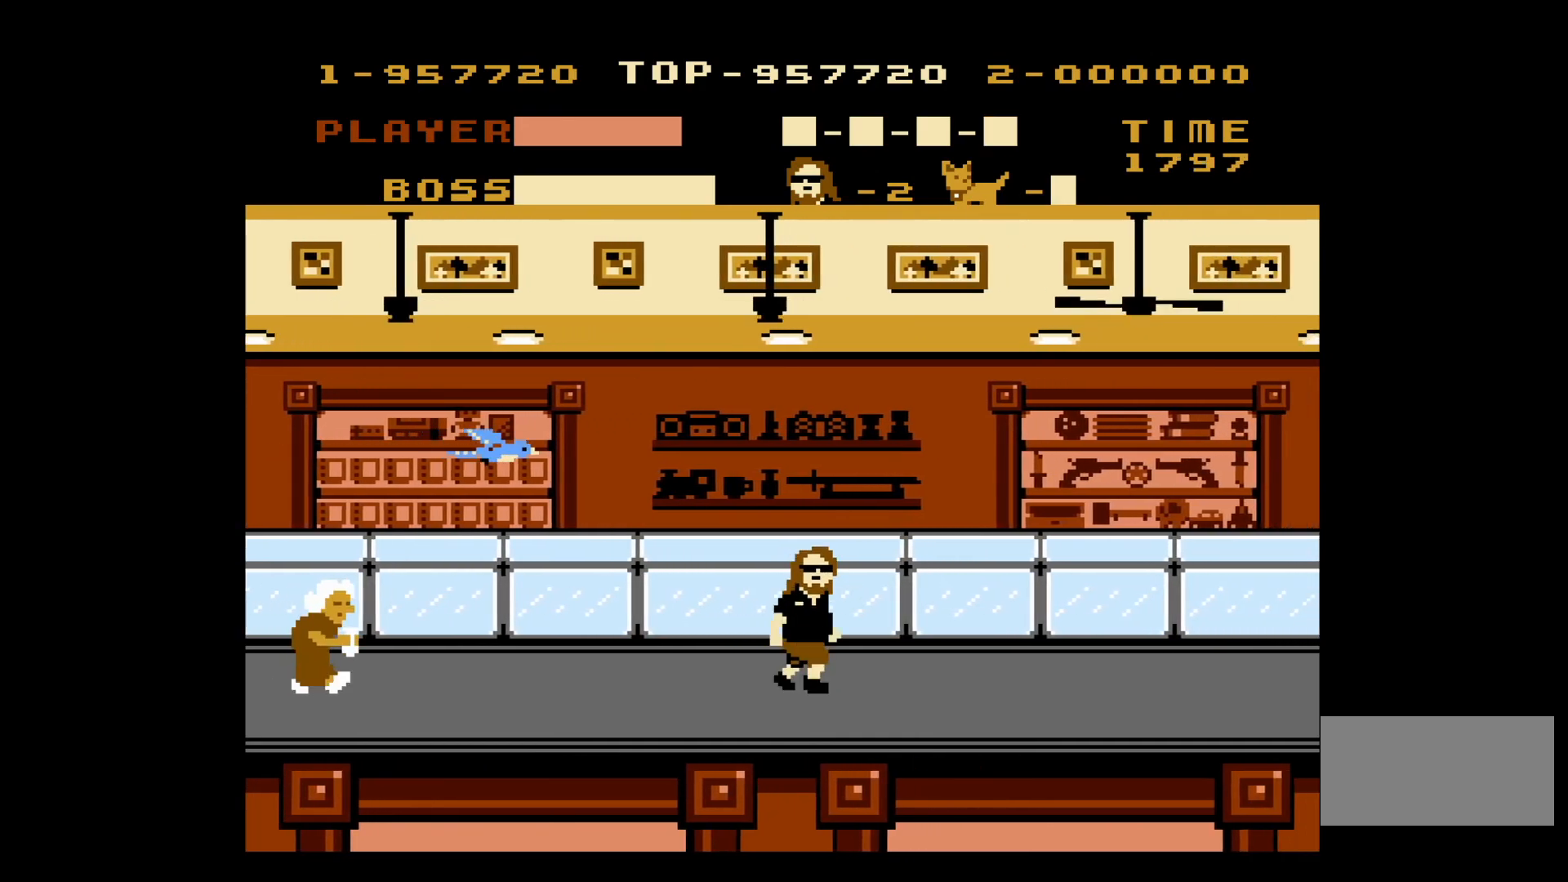
{"buttons": ["DPAD_RIGHT"], "events": []}
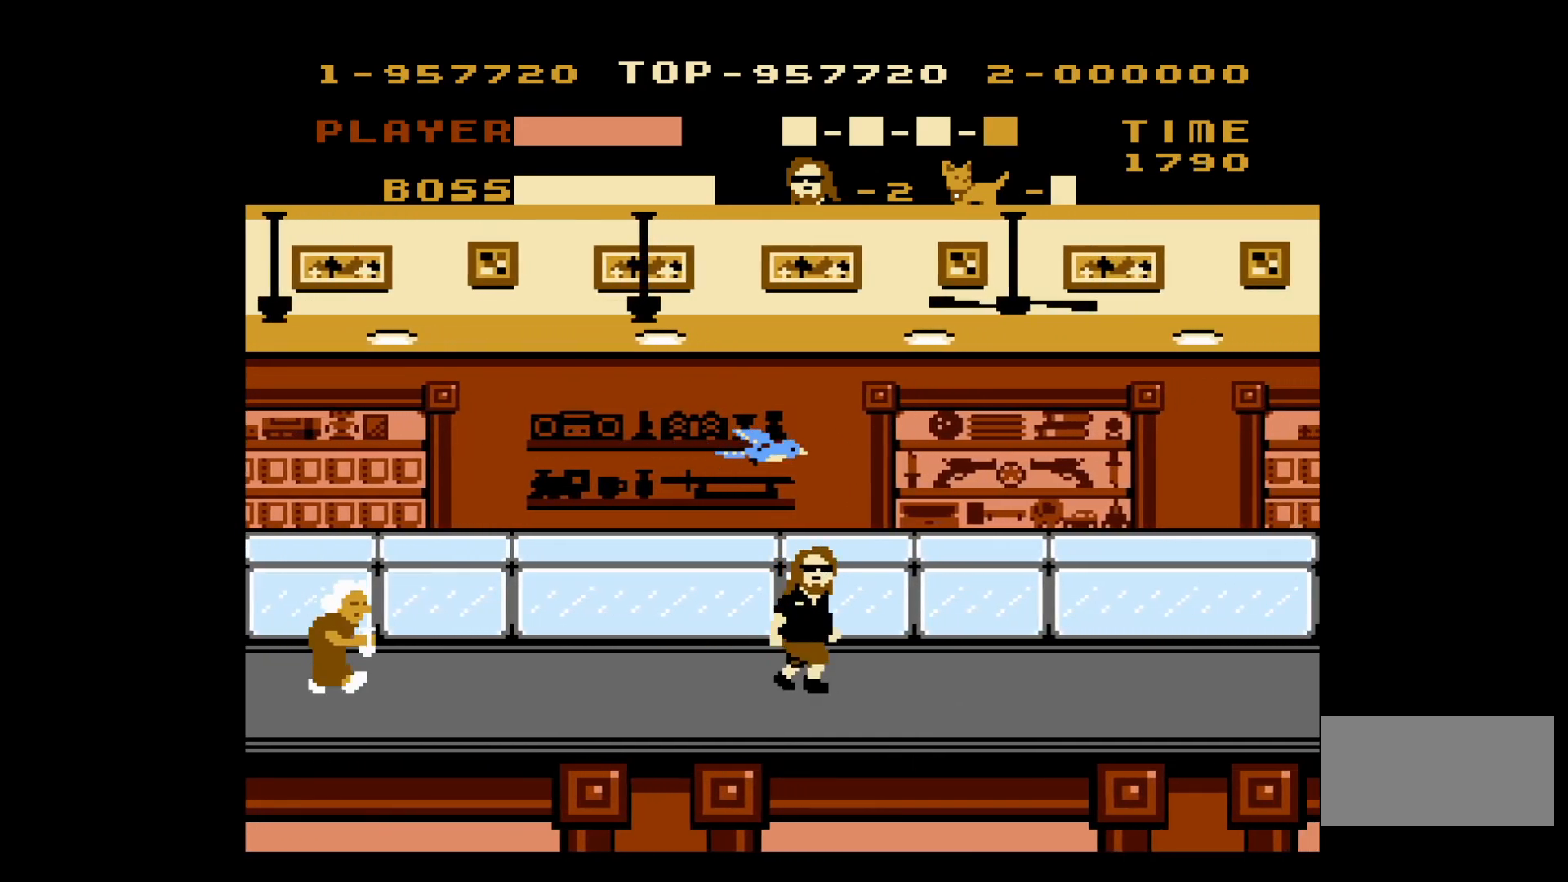
{"buttons": ["DPAD_RIGHT"], "events": [[17, "A", "down"], [83, "B", "down"], [317, "B", "up"], [383, "B", "down"], [483, "A", "up"], [500, "B", "up"]]}
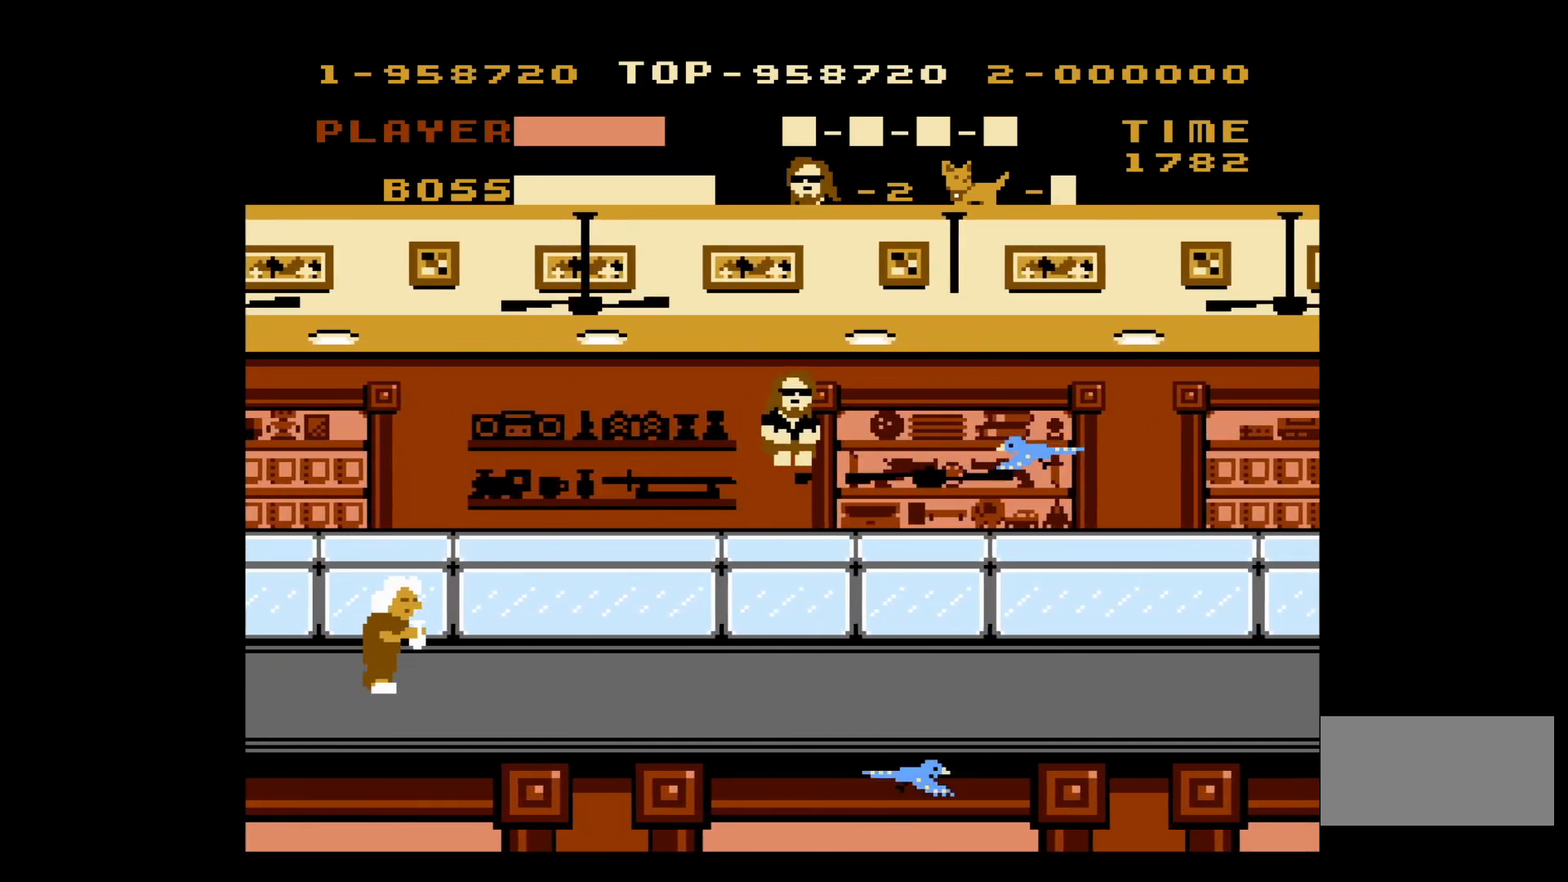
{"buttons": ["DPAD_LEFT"], "events": [[83, "B", "down"], [167, "DPAD_RIGHT", "up"], [183, "B", "up"], [233, "B", "down"], [267, "DPAD_LEFT", "down"], [317, "B", "up"]]}
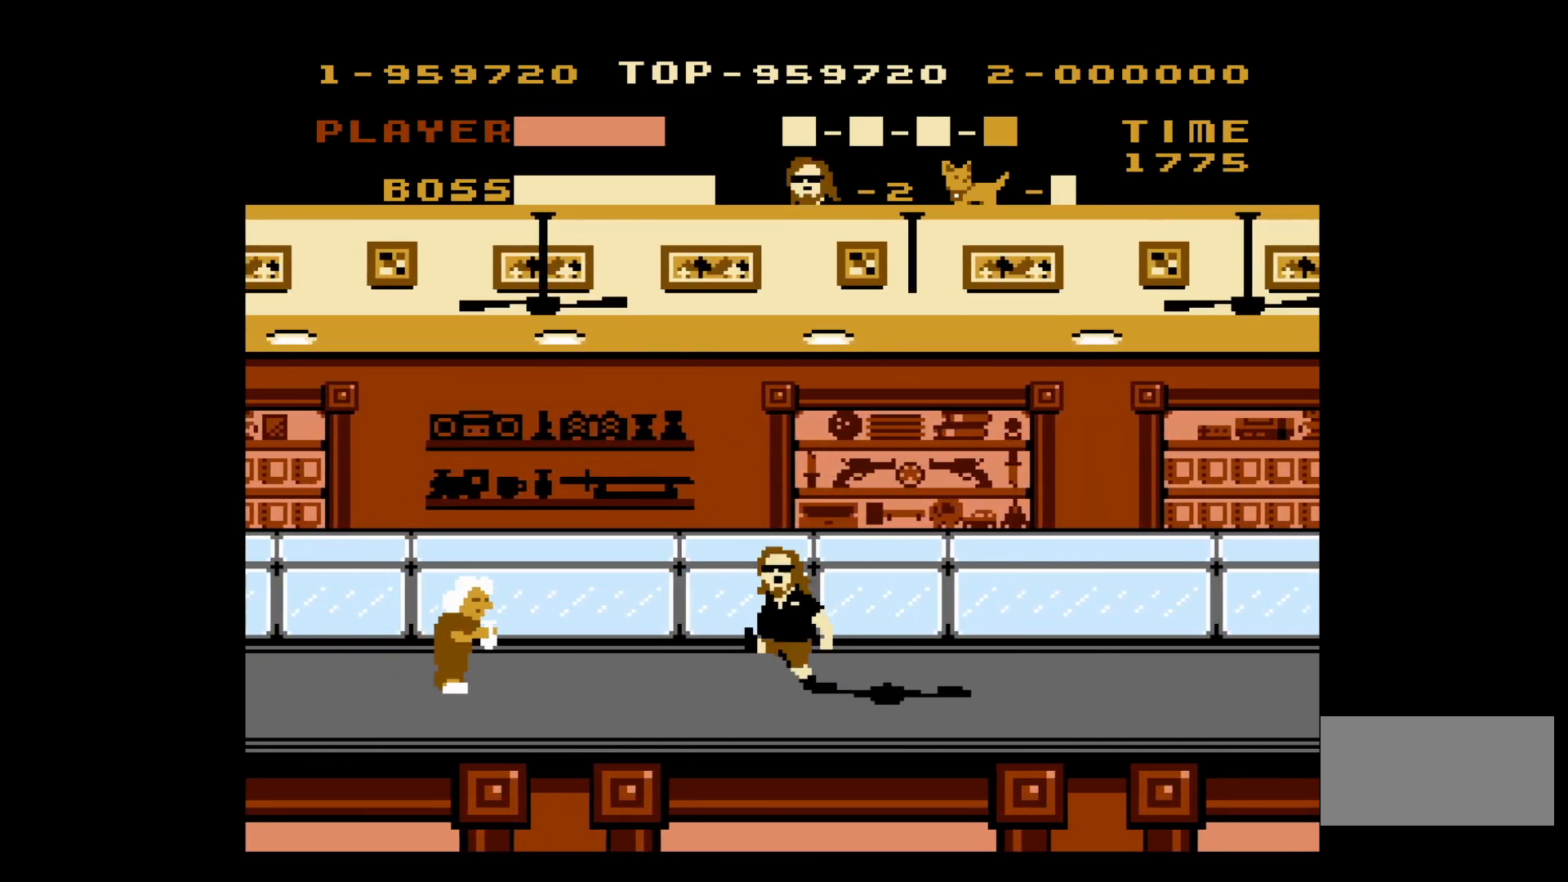
{"buttons": ["B", "DPAD_LEFT"], "events": [[483, "B", "down"]]}
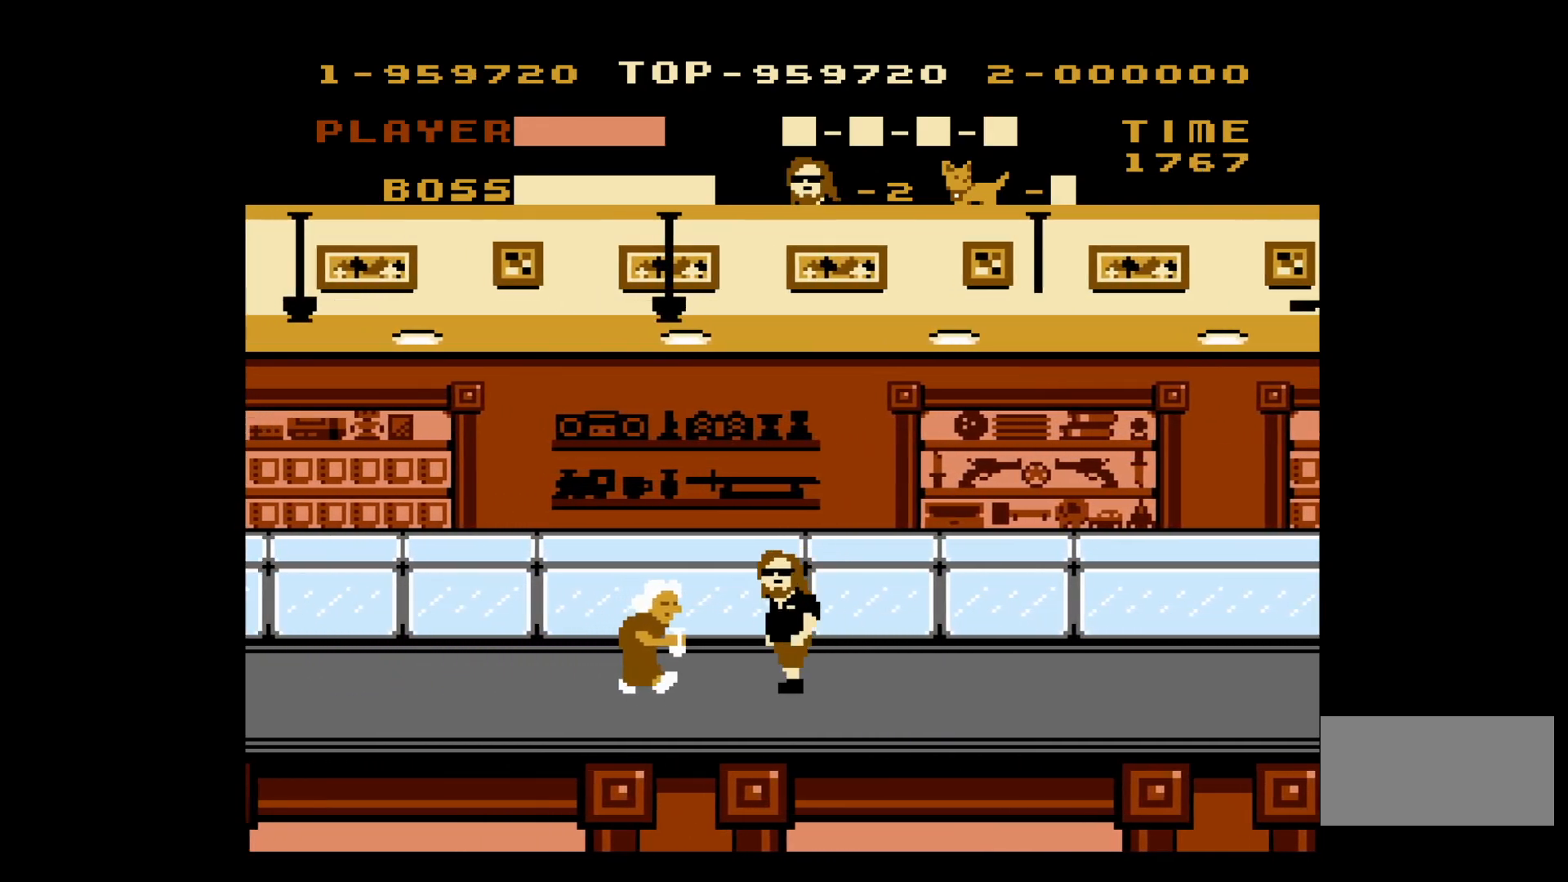
{"buttons": ["DPAD_RIGHT"], "events": [[50, "DPAD_LEFT", "up"], [100, "B", "up"], [233, "DPAD_RIGHT", "down"]]}
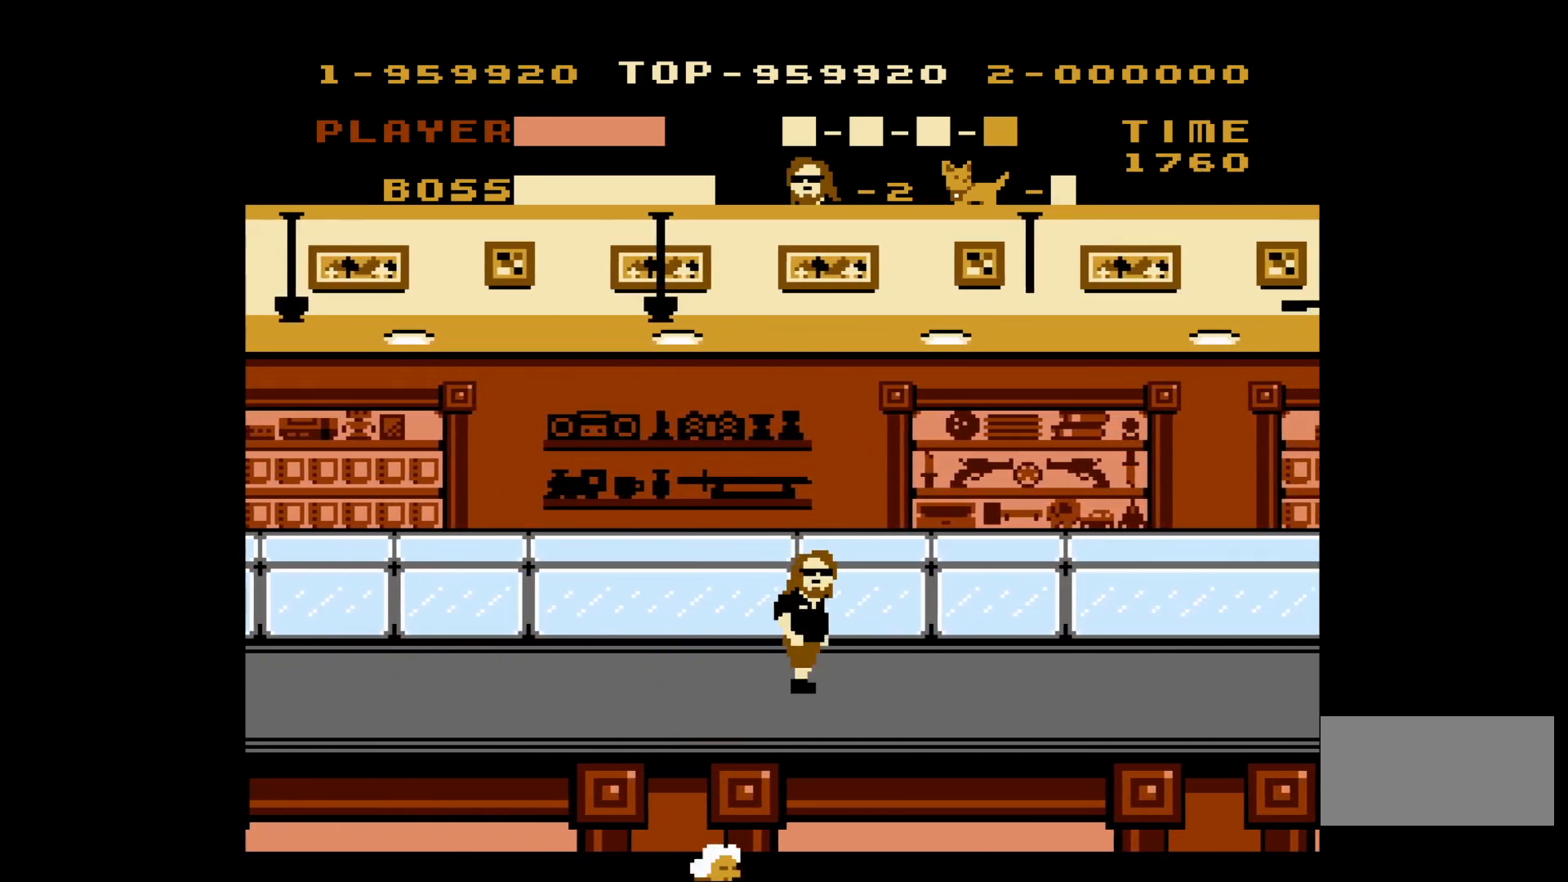
{"buttons": ["DPAD_RIGHT"], "events": []}
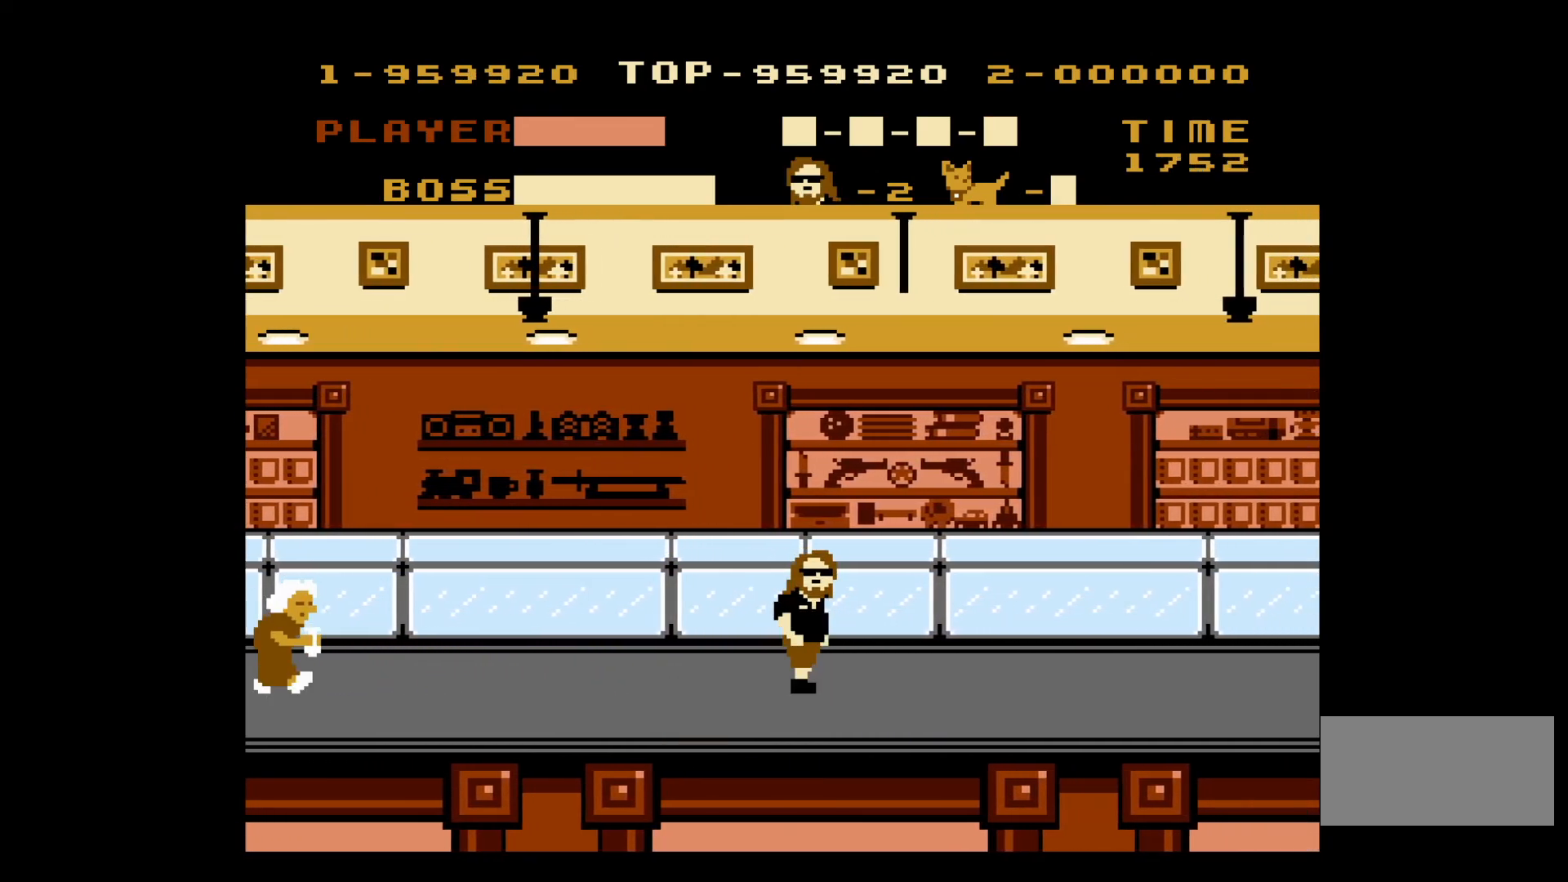
{"buttons": ["DPAD_RIGHT"], "events": []}
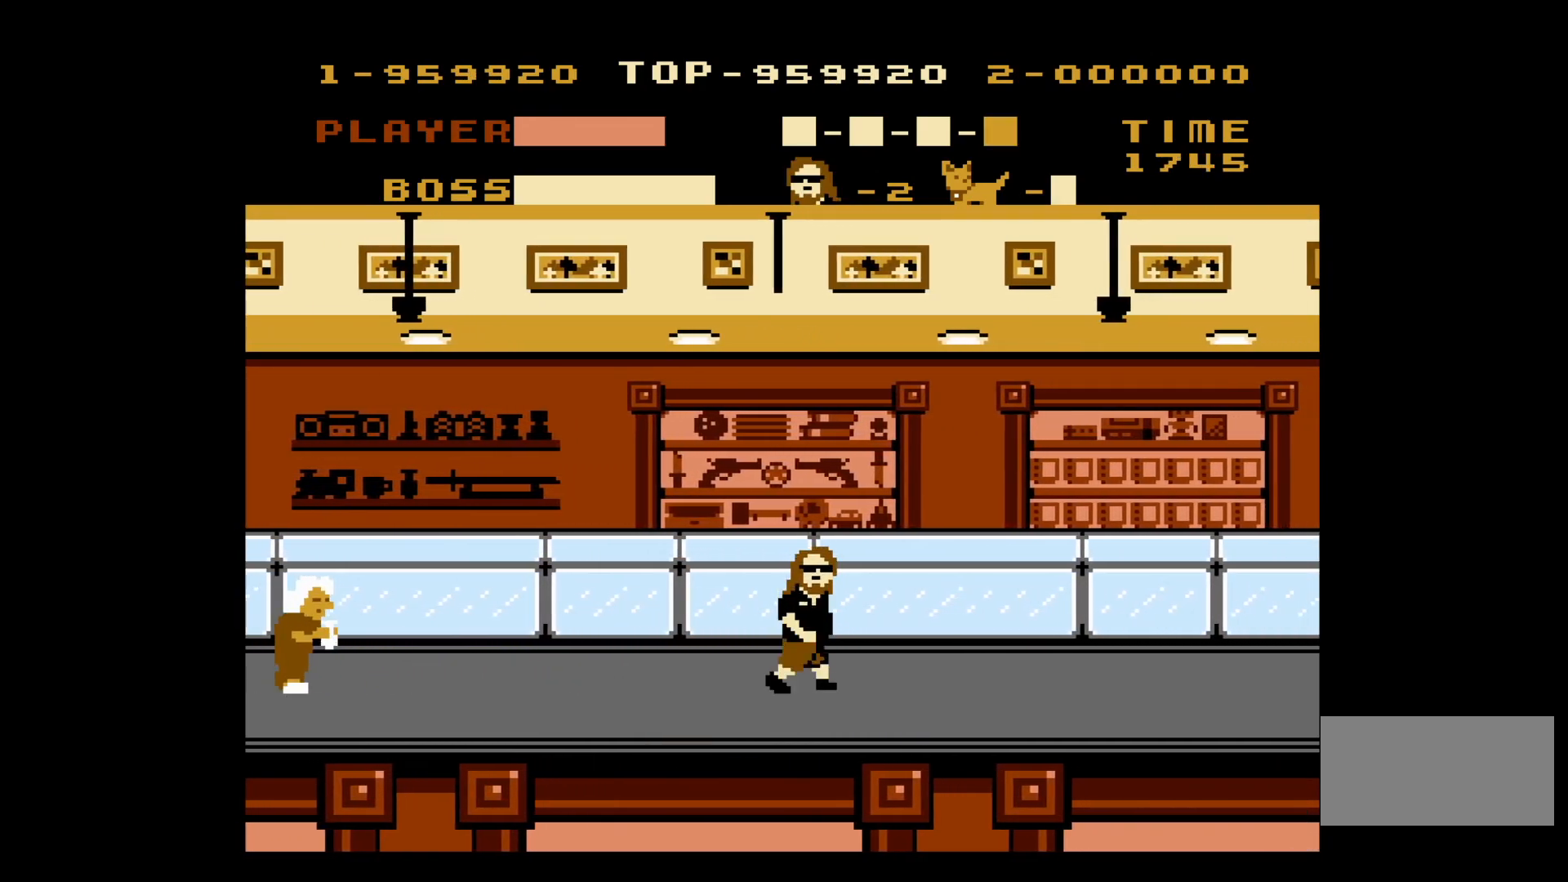
{"buttons": ["DPAD_RIGHT"], "events": []}
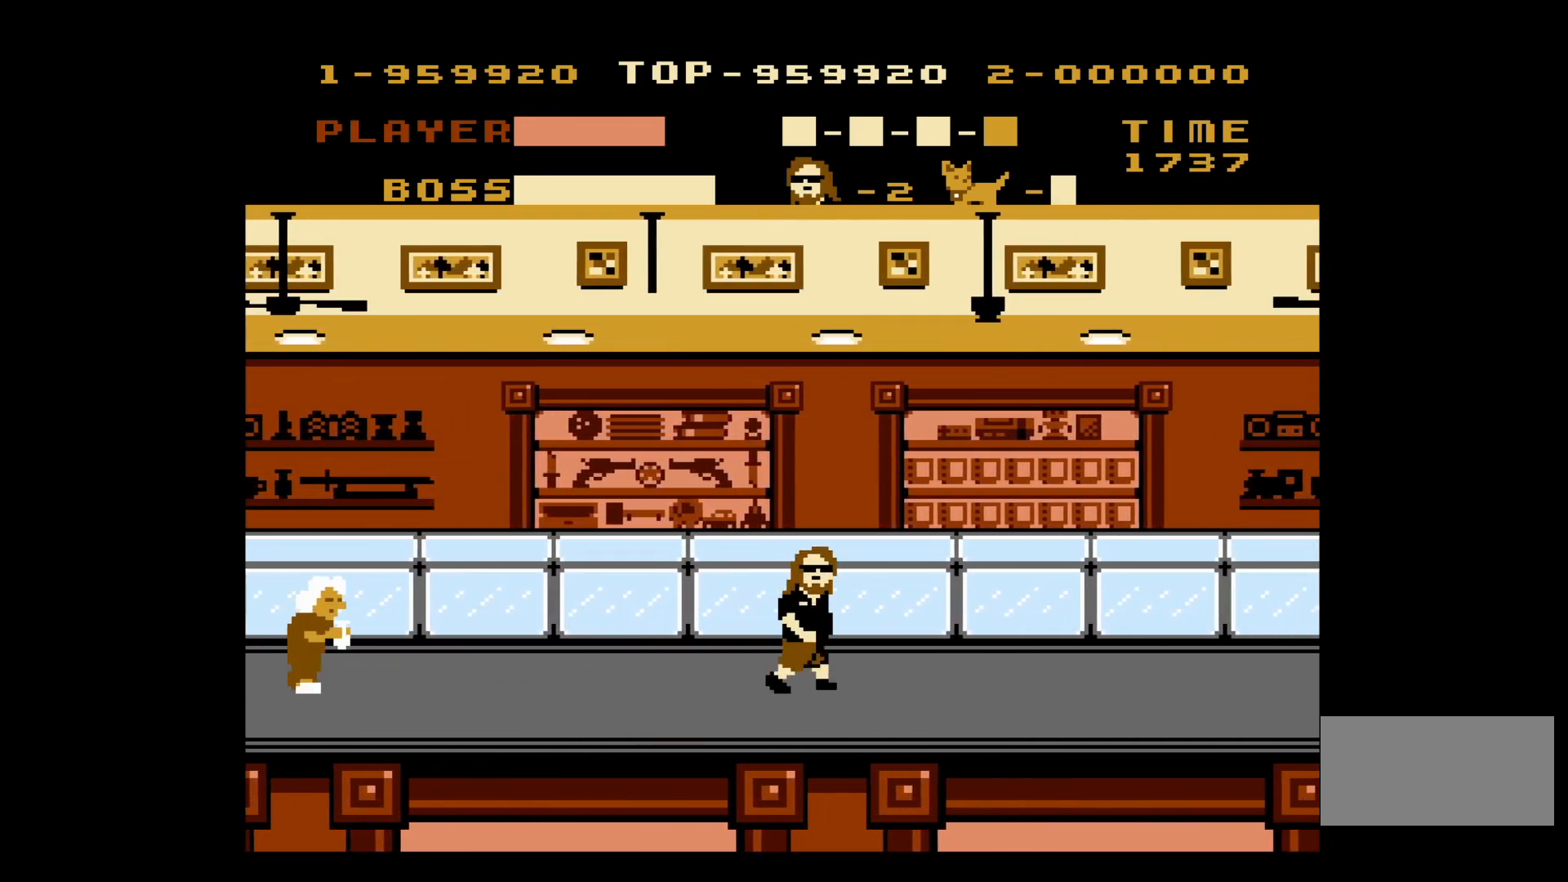
{"buttons": ["DPAD_RIGHT"], "events": []}
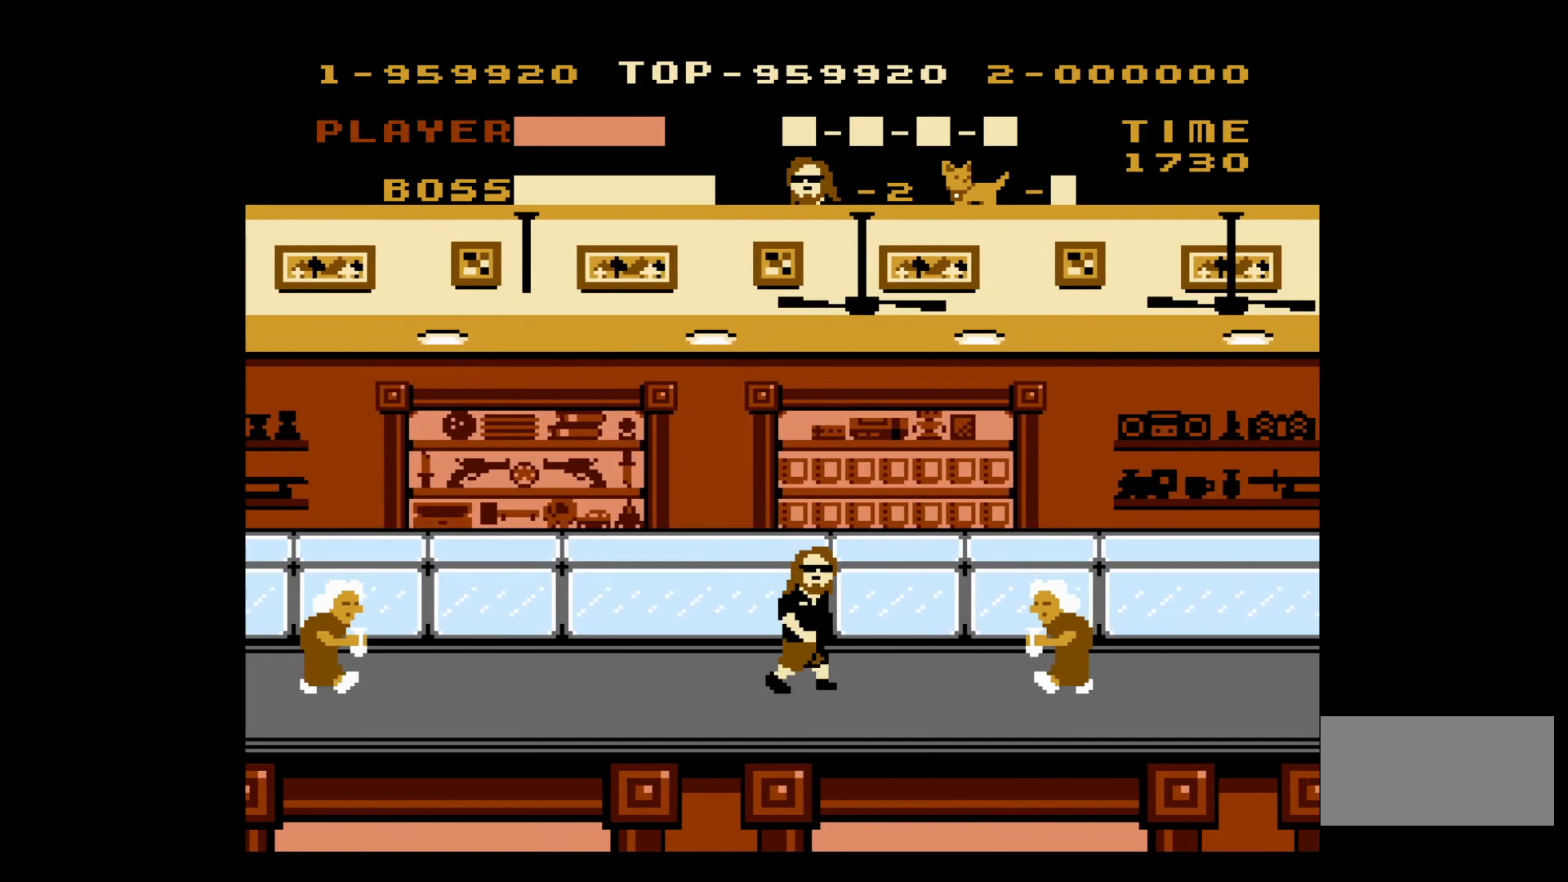
{"buttons": ["DPAD_RIGHT"], "events": [[200, "B", "down"], [400, "B", "up"]]}
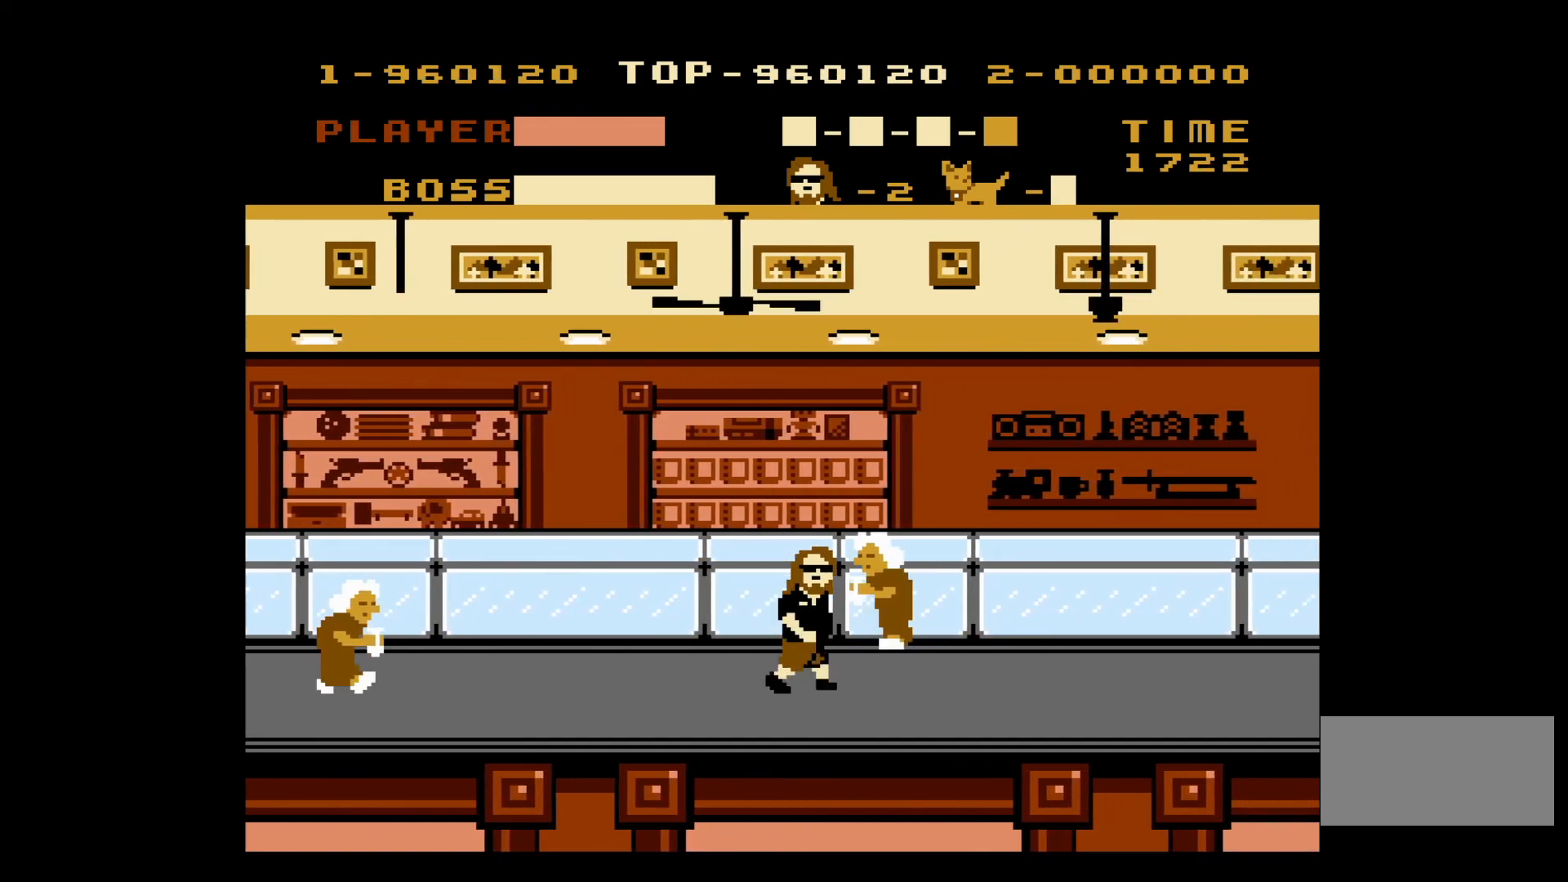
{"buttons": ["DPAD_RIGHT"], "events": [[150, "B", "down"], [217, "B", "up"]]}
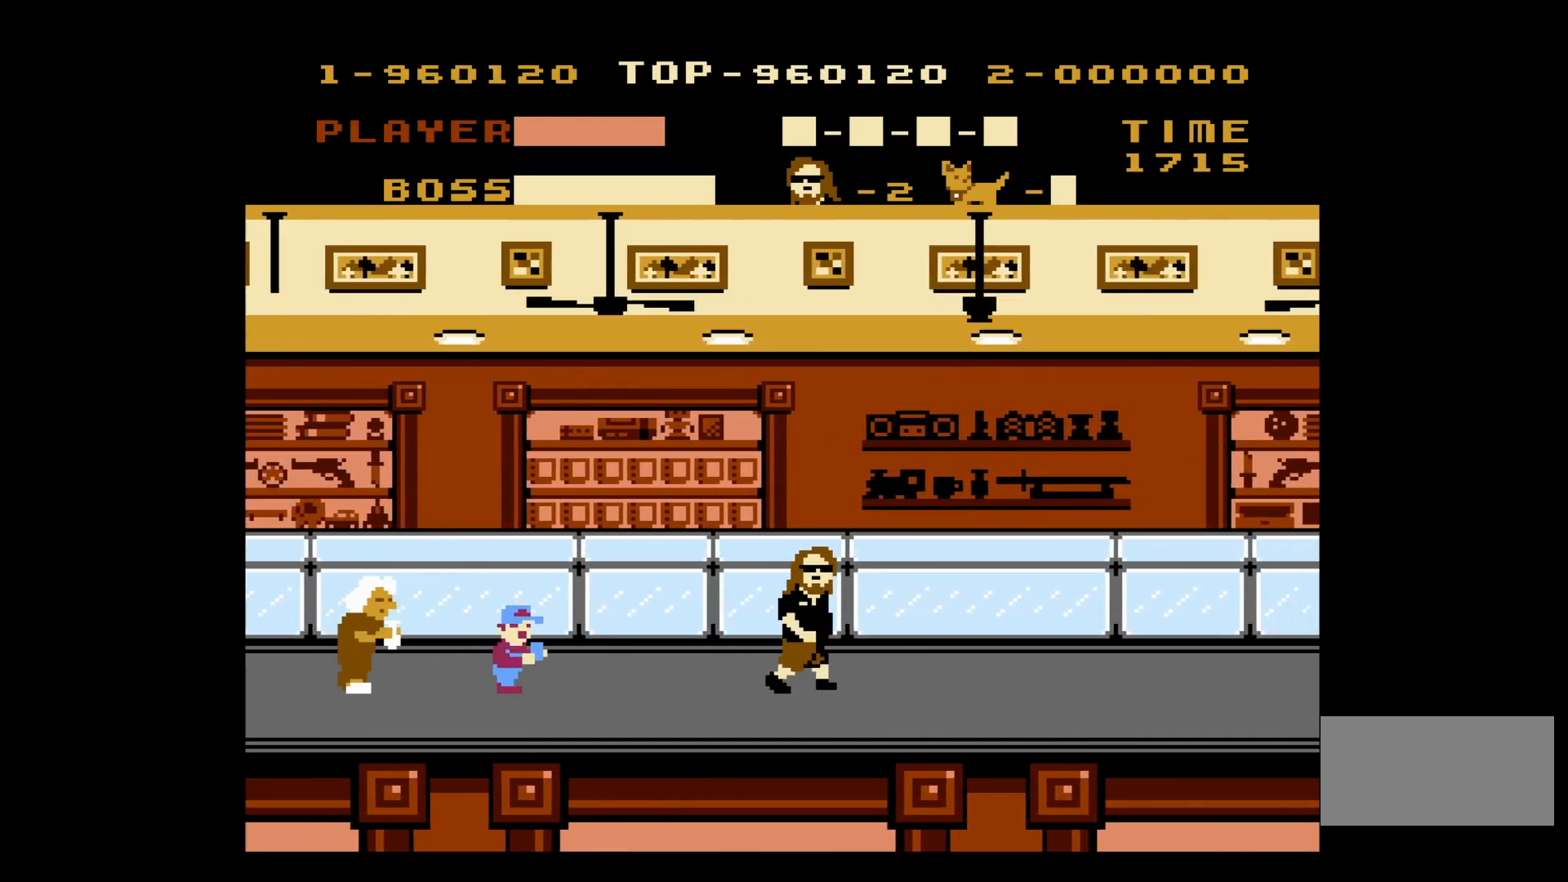
{"buttons": ["DPAD_RIGHT"], "events": [[50, "DPAD_RIGHT", "up"], [100, "DPAD_LEFT", "down"], [150, "B", "down"], [250, "DPAD_LEFT", "up"], [317, "B", "up"], [350, "DPAD_RIGHT", "down"]]}
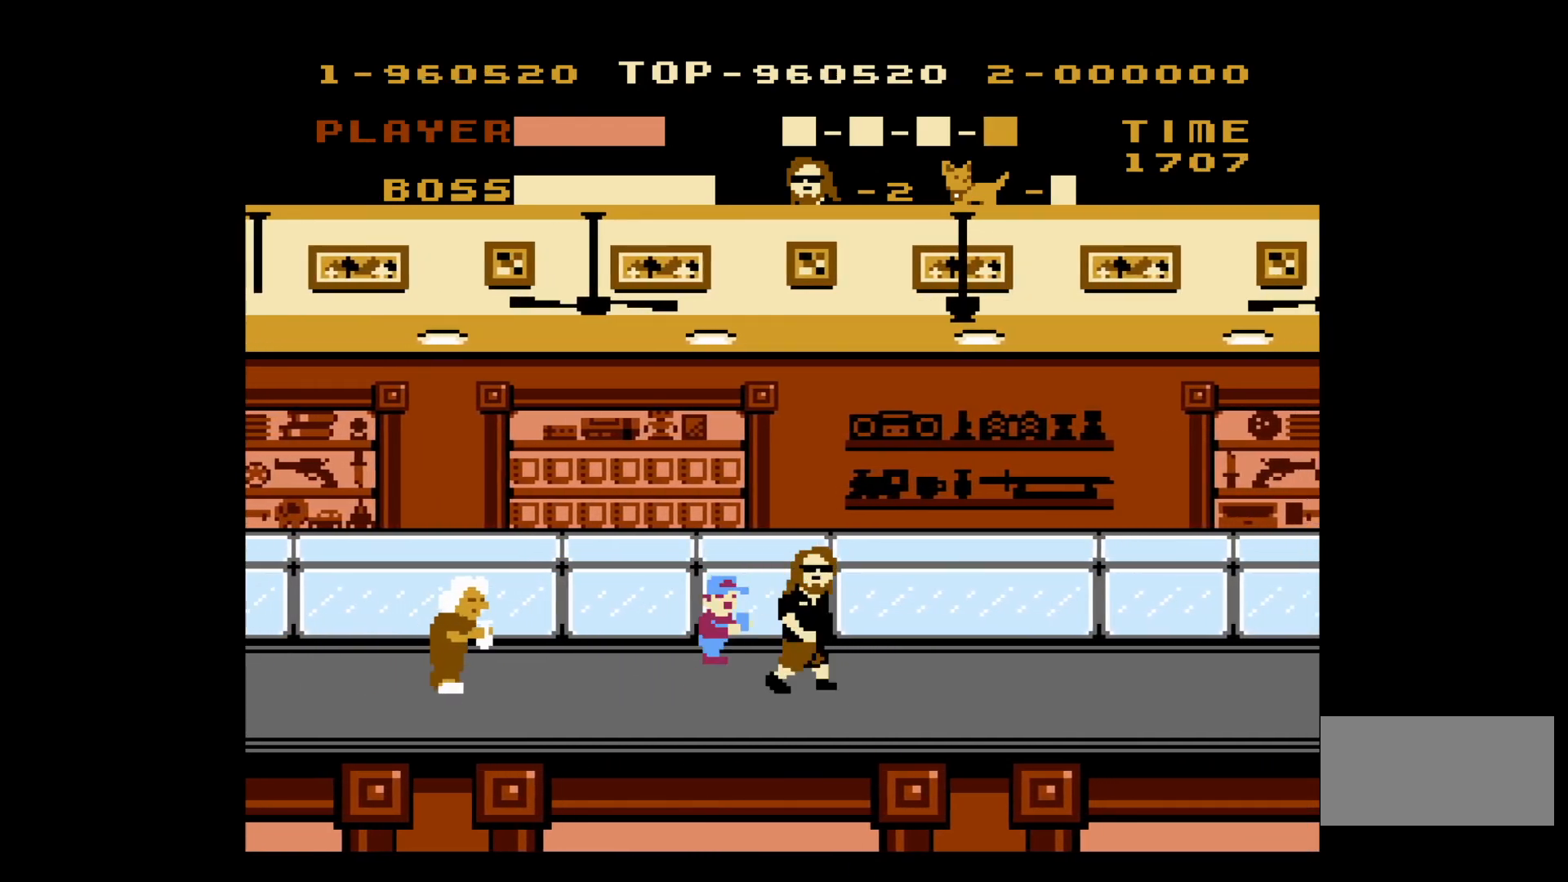
{"buttons": ["B", "DPAD_RIGHT"], "events": [[400, "B", "down"]]}
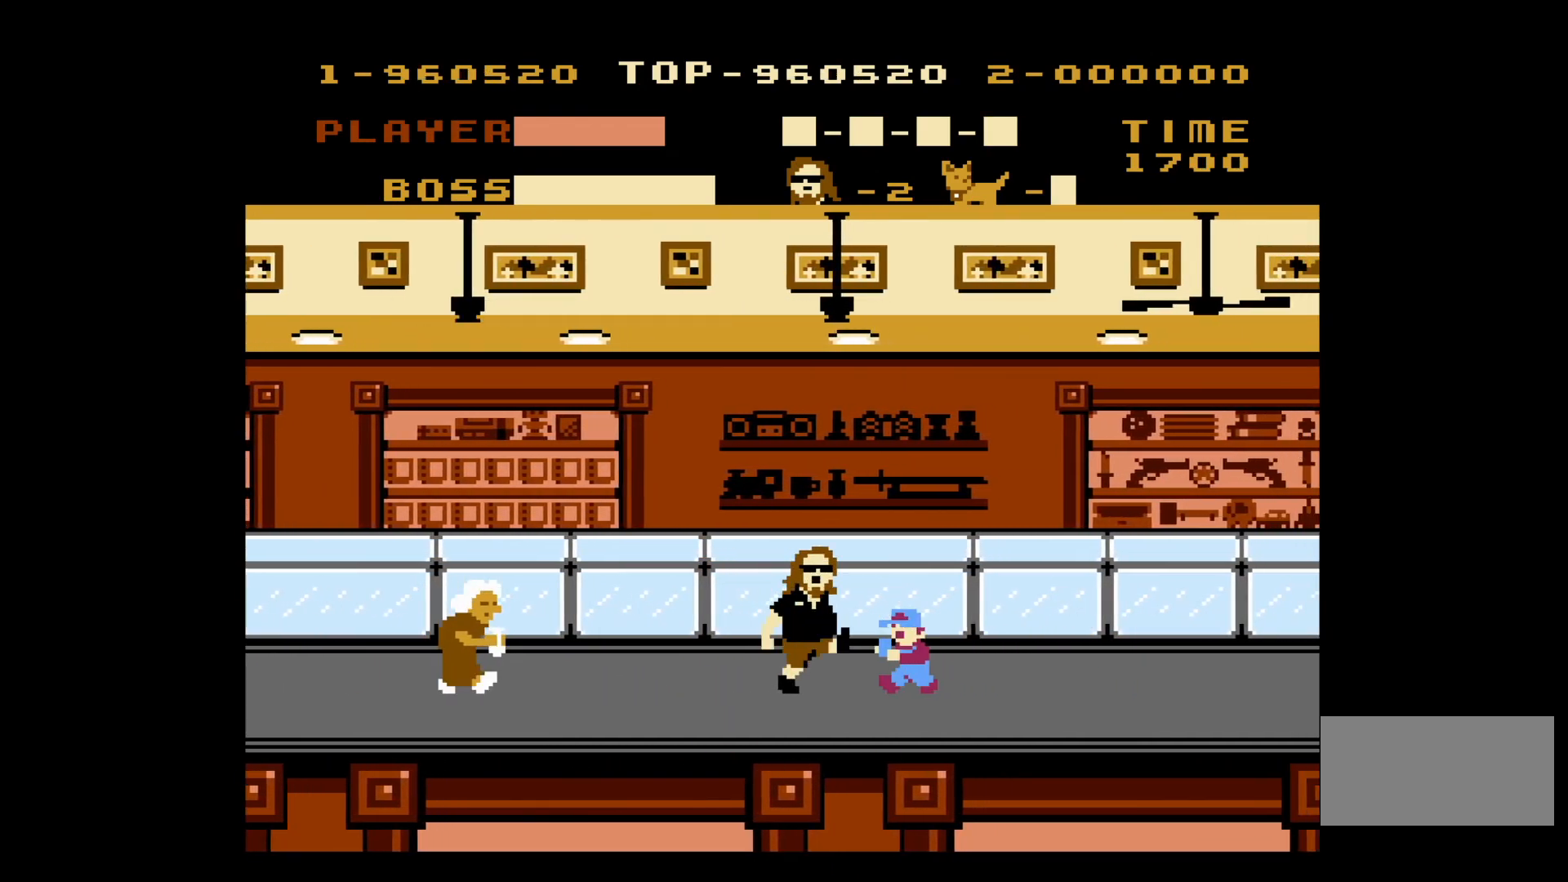
{"buttons": ["DPAD_RIGHT"], "events": [[33, "B", "up"]]}
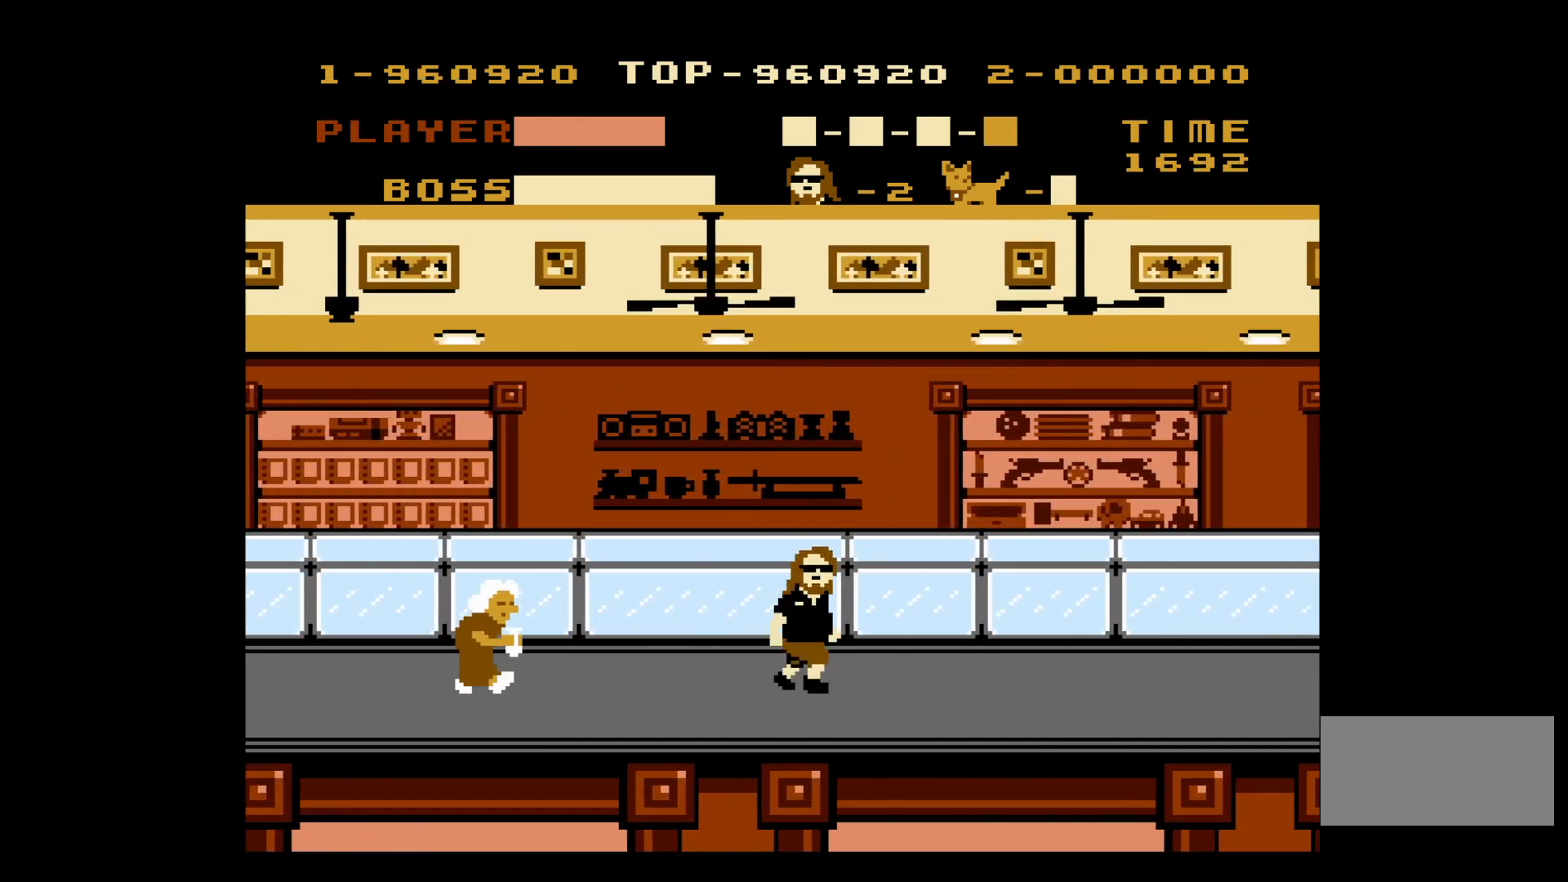
{"buttons": ["DPAD_RIGHT"], "events": []}
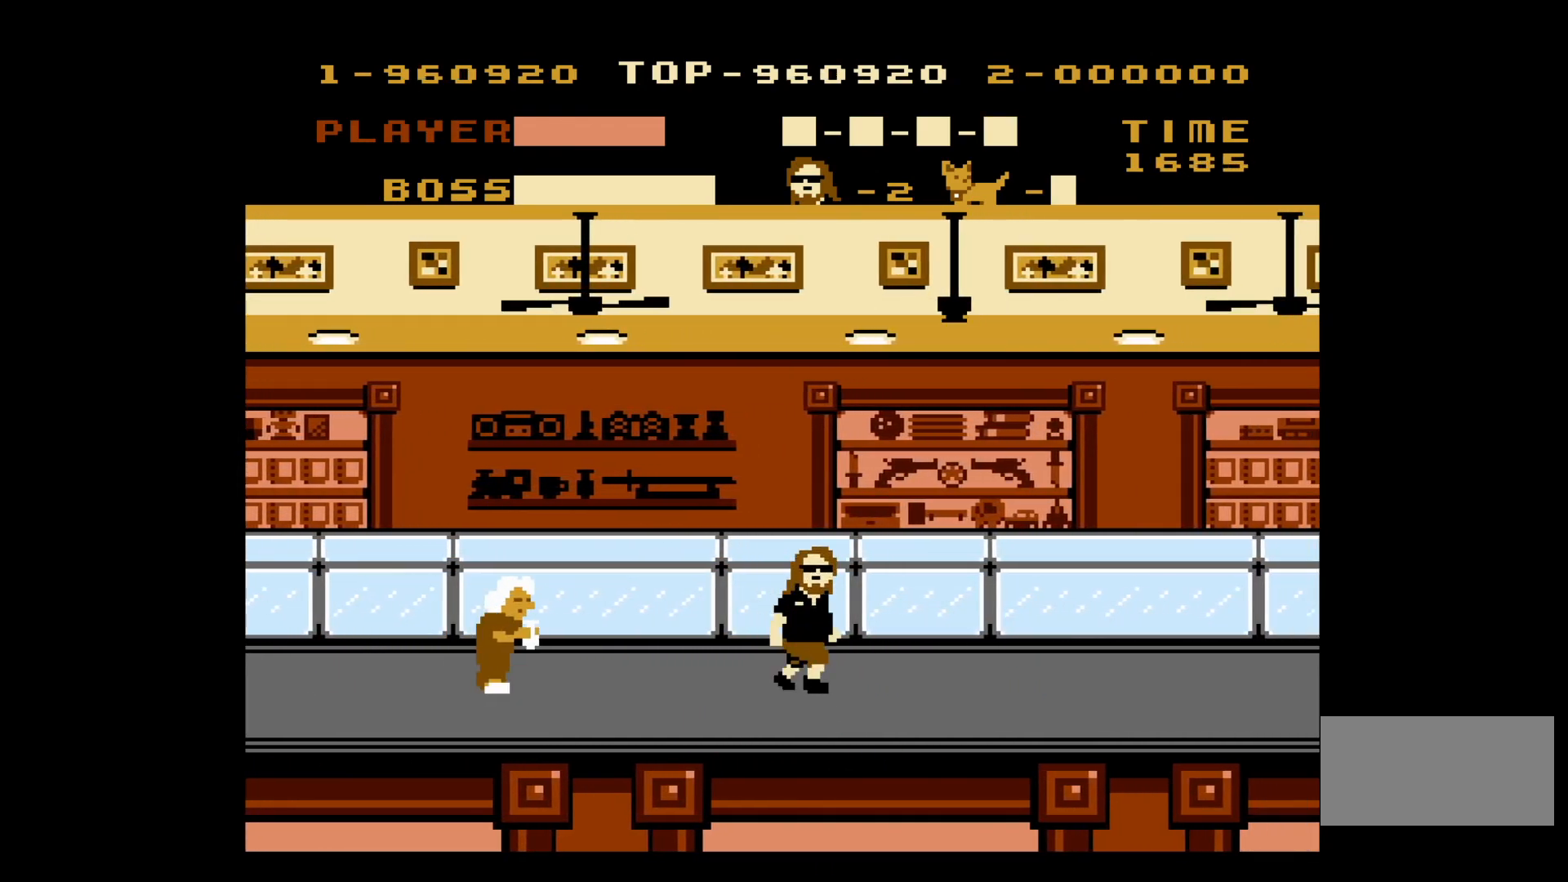
{"buttons": ["DPAD_RIGHT"], "events": []}
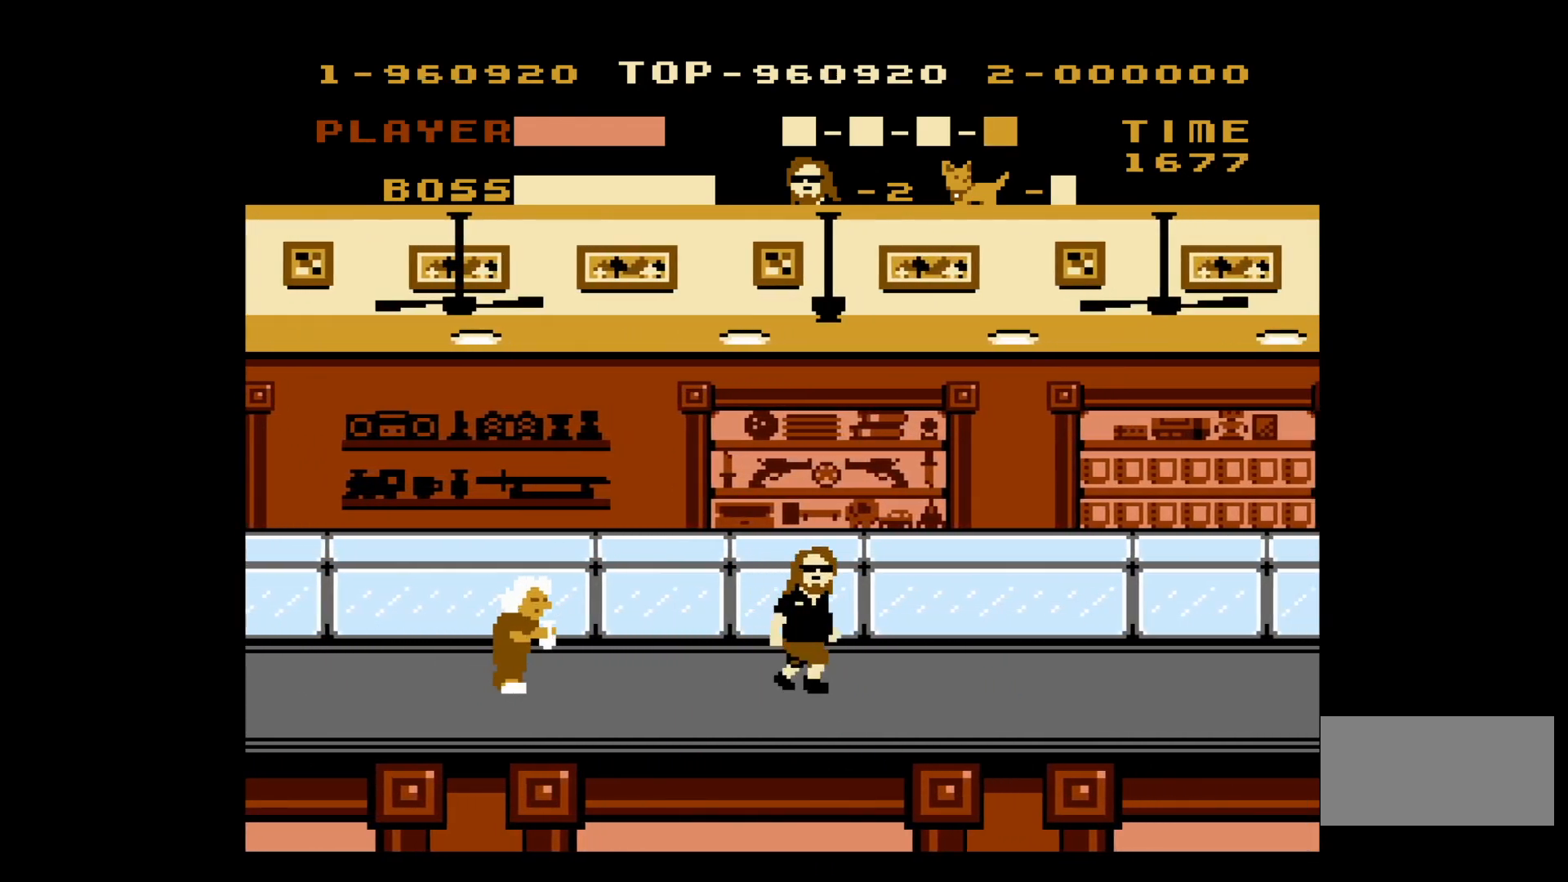
{"buttons": ["DPAD_RIGHT"], "events": []}
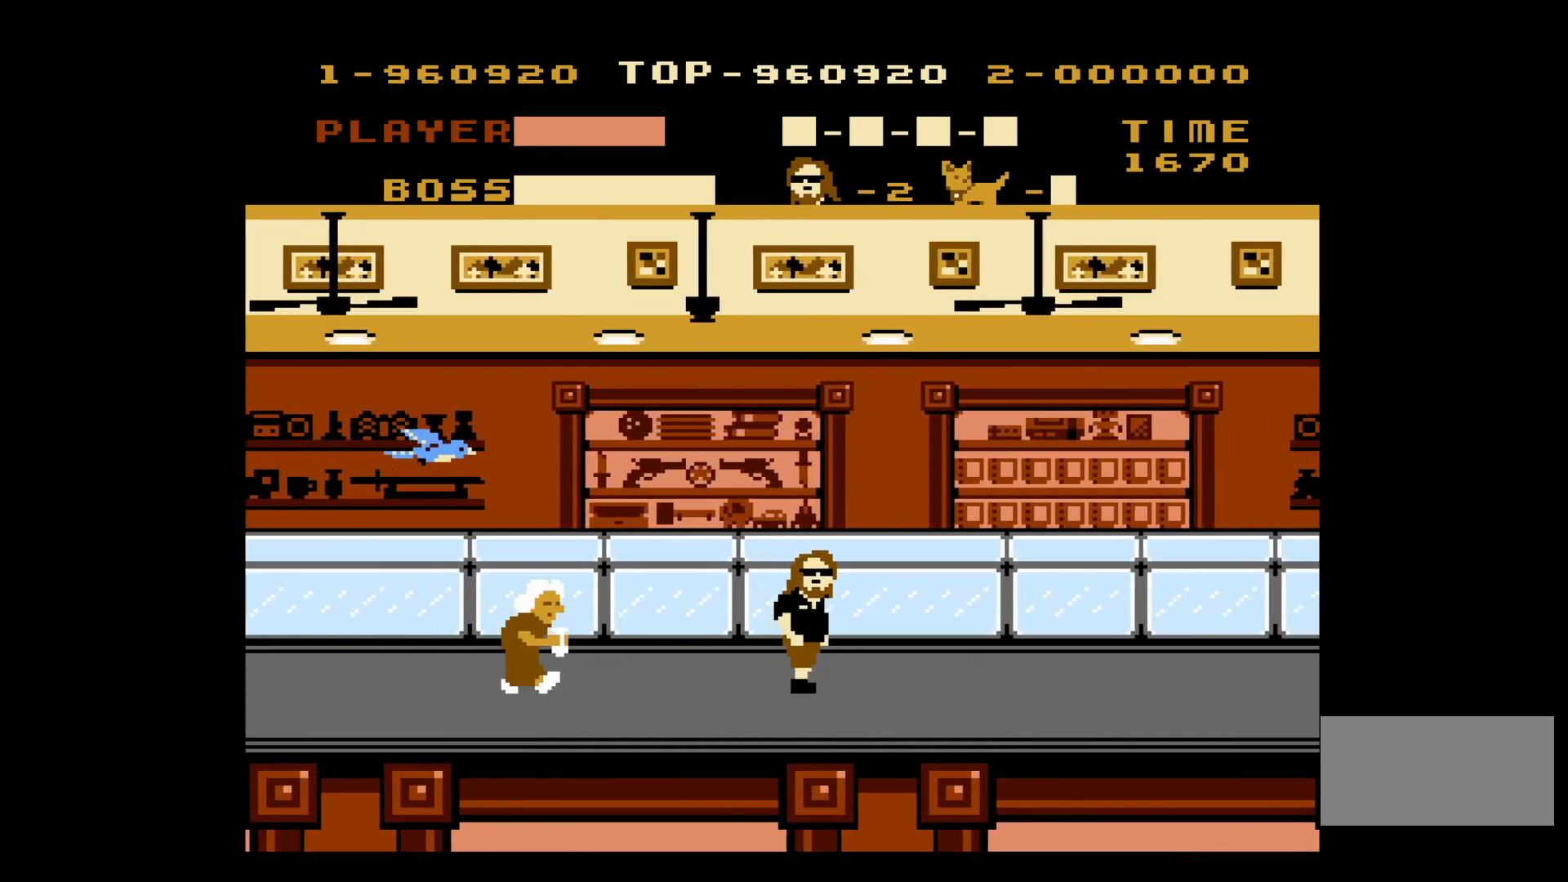
{"buttons": ["DPAD_LEFT"], "events": [[367, "DPAD_RIGHT", "up"], [417, "DPAD_LEFT", "down"]]}
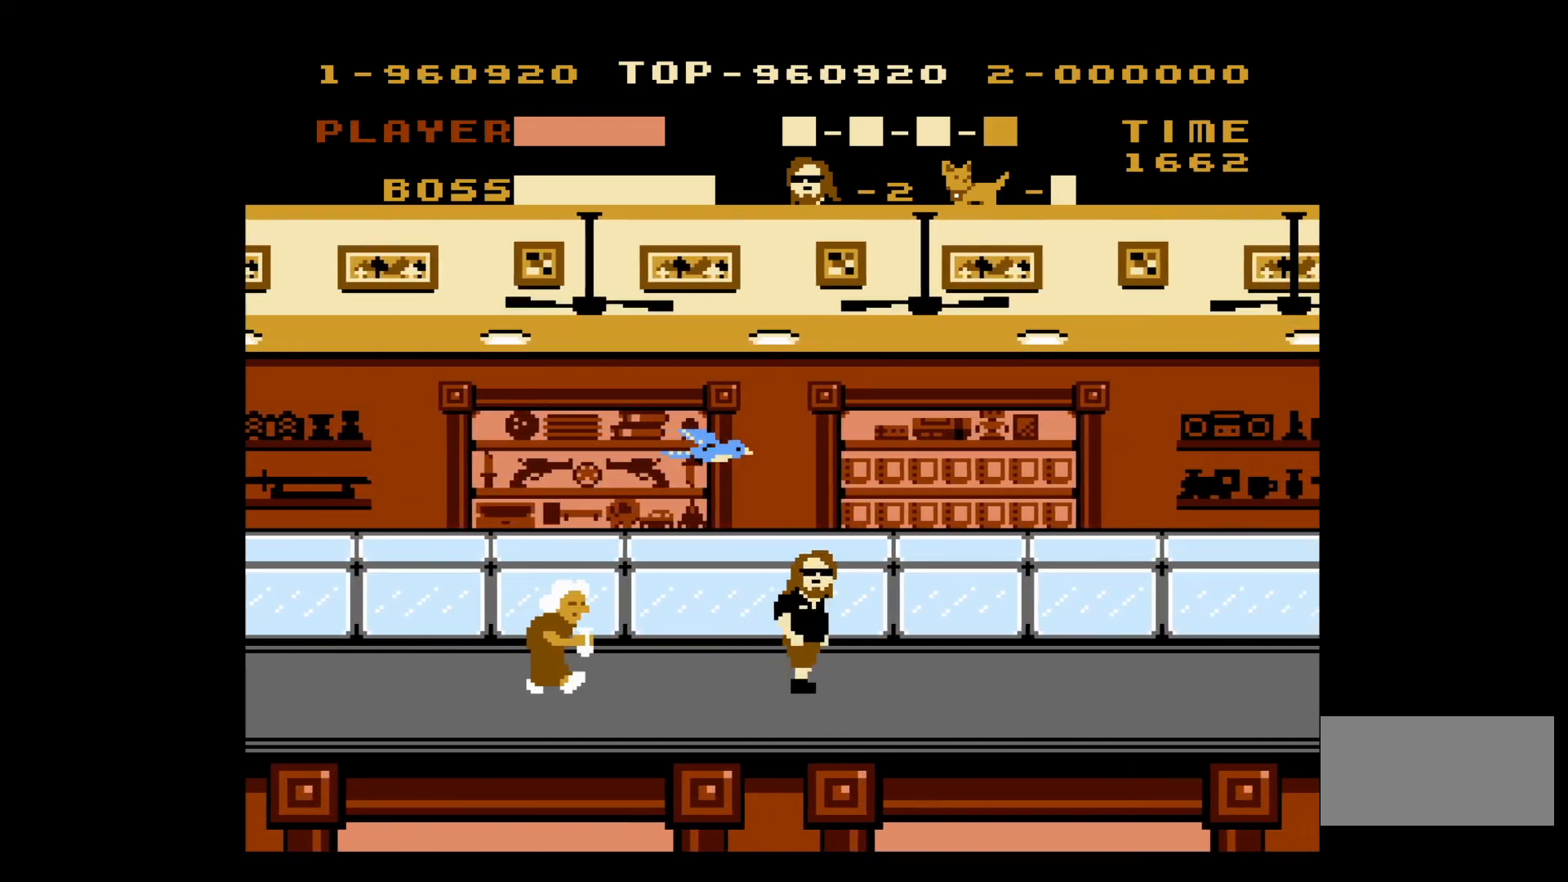
{"buttons": ["DPAD_RIGHT"], "events": [[217, "B", "down"], [350, "B", "up"], [350, "DPAD_LEFT", "up"], [400, "DPAD_RIGHT", "down"]]}
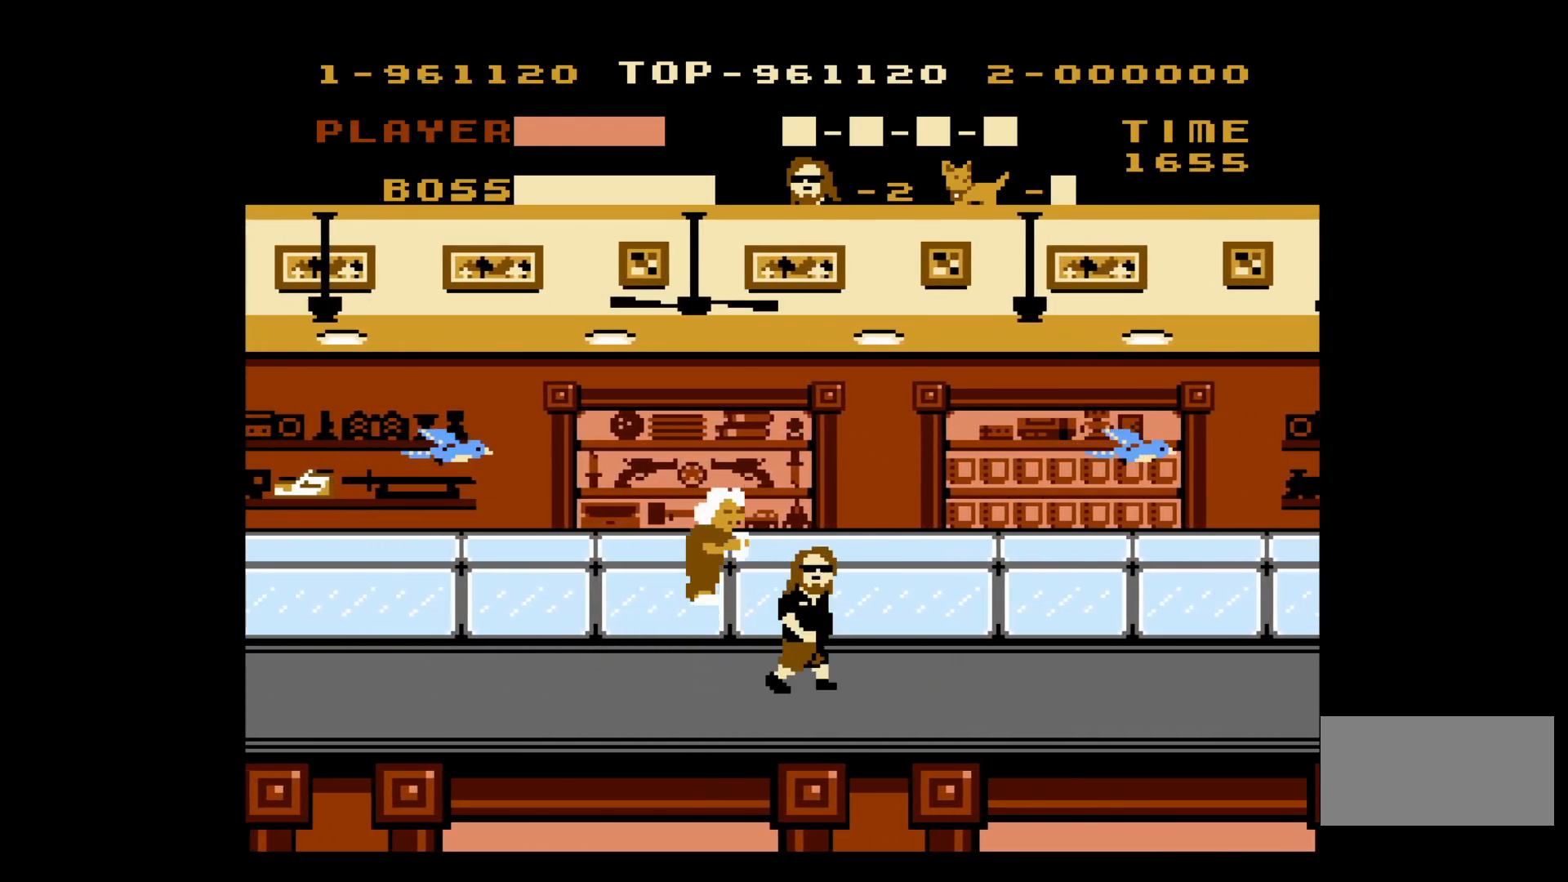
{"buttons": ["DPAD_RIGHT"], "events": []}
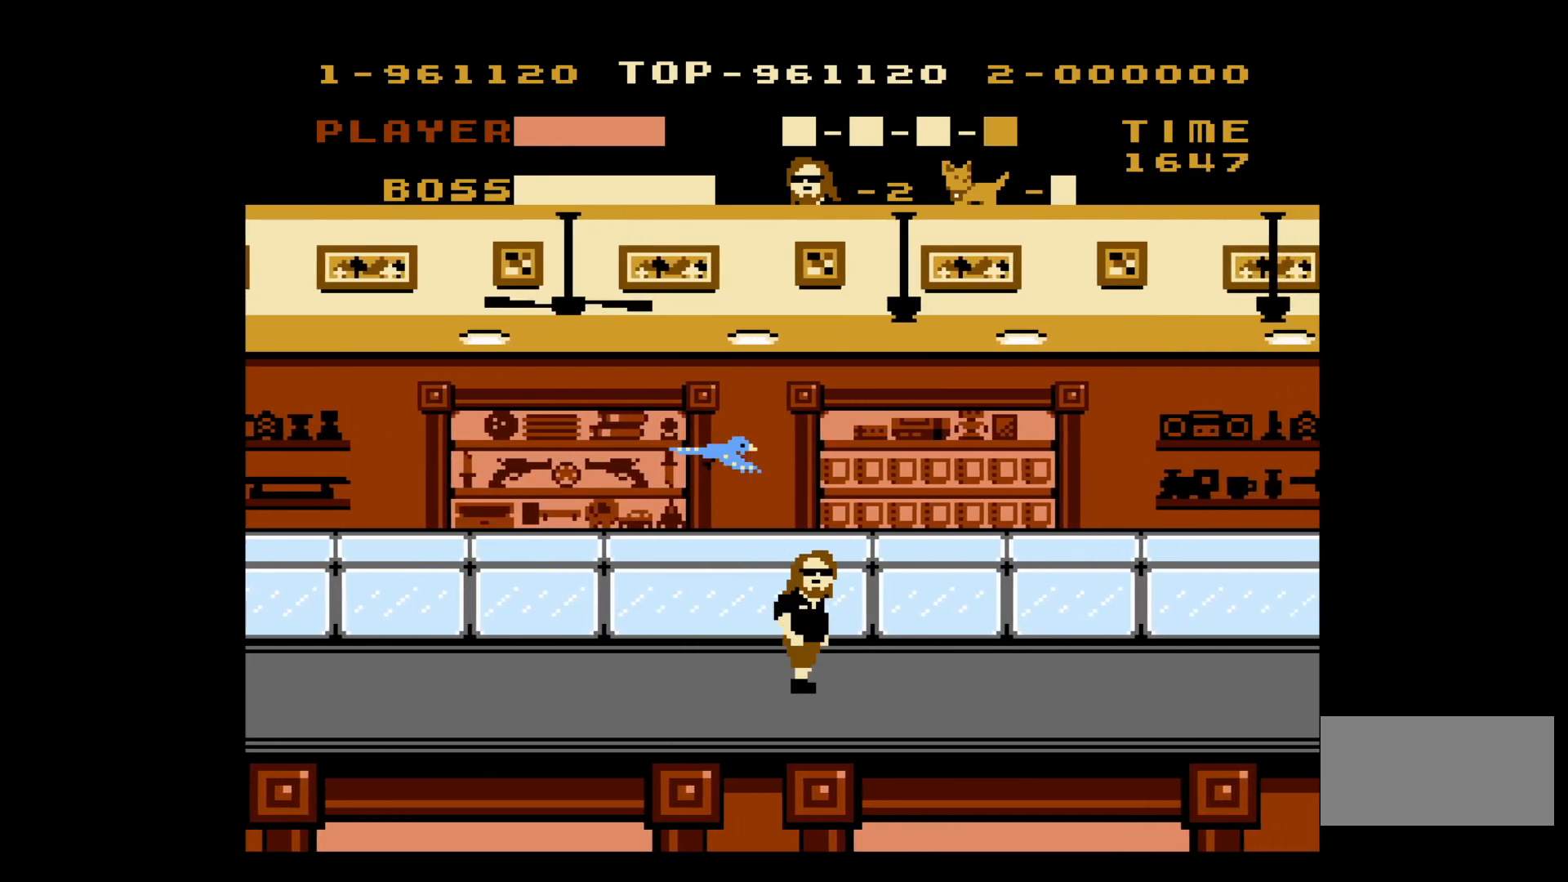
{"buttons": ["DPAD_RIGHT"], "events": []}
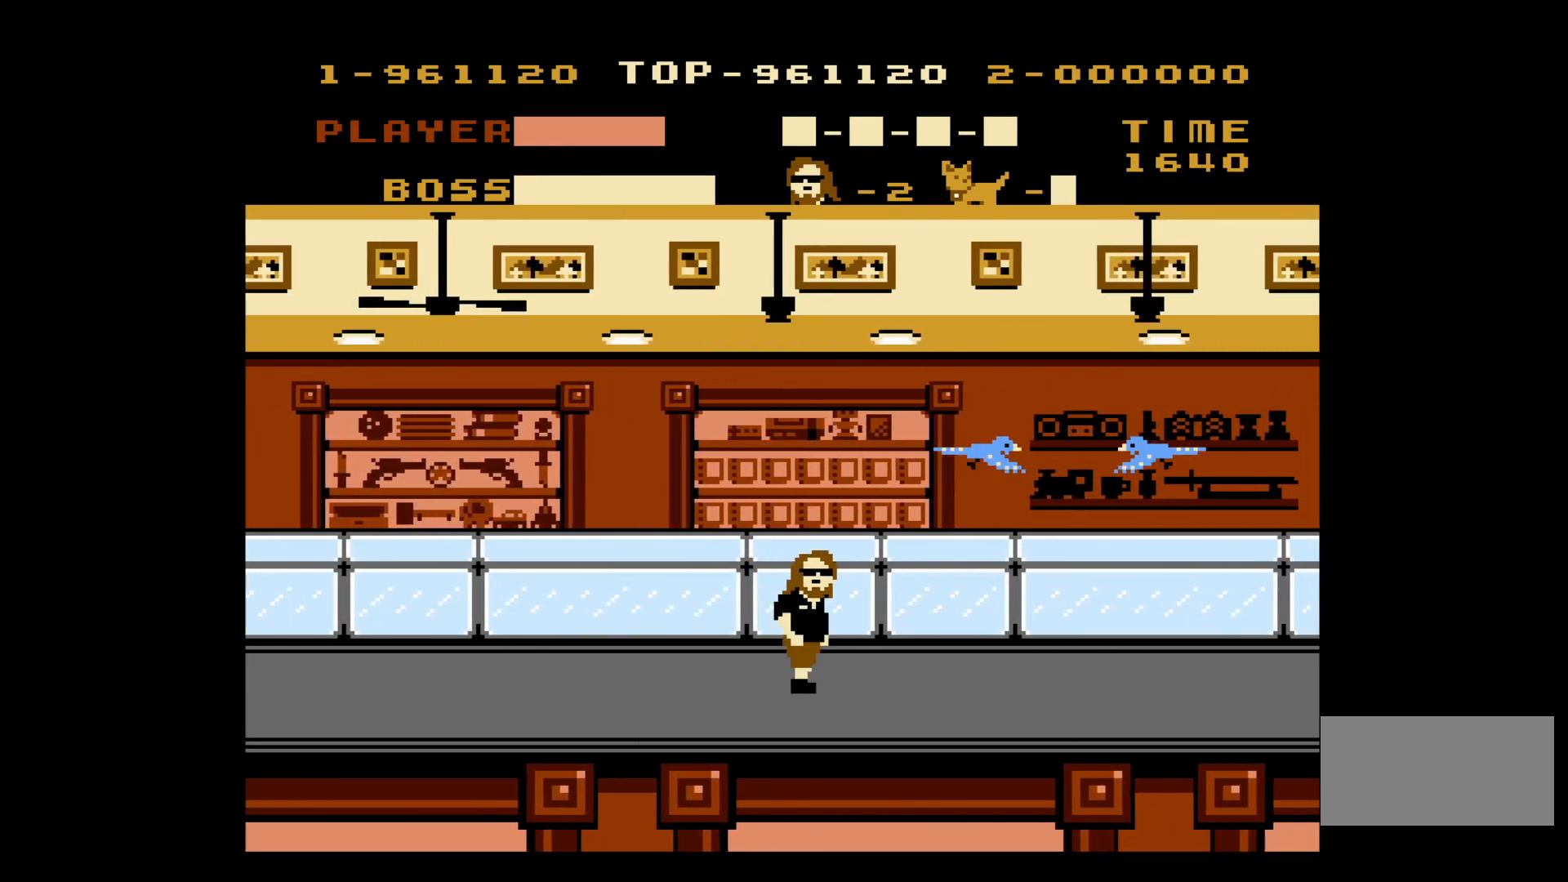
{"buttons": ["A", "B", "DPAD_RIGHT"], "events": [[133, "A", "down"], [283, "B", "down"]]}
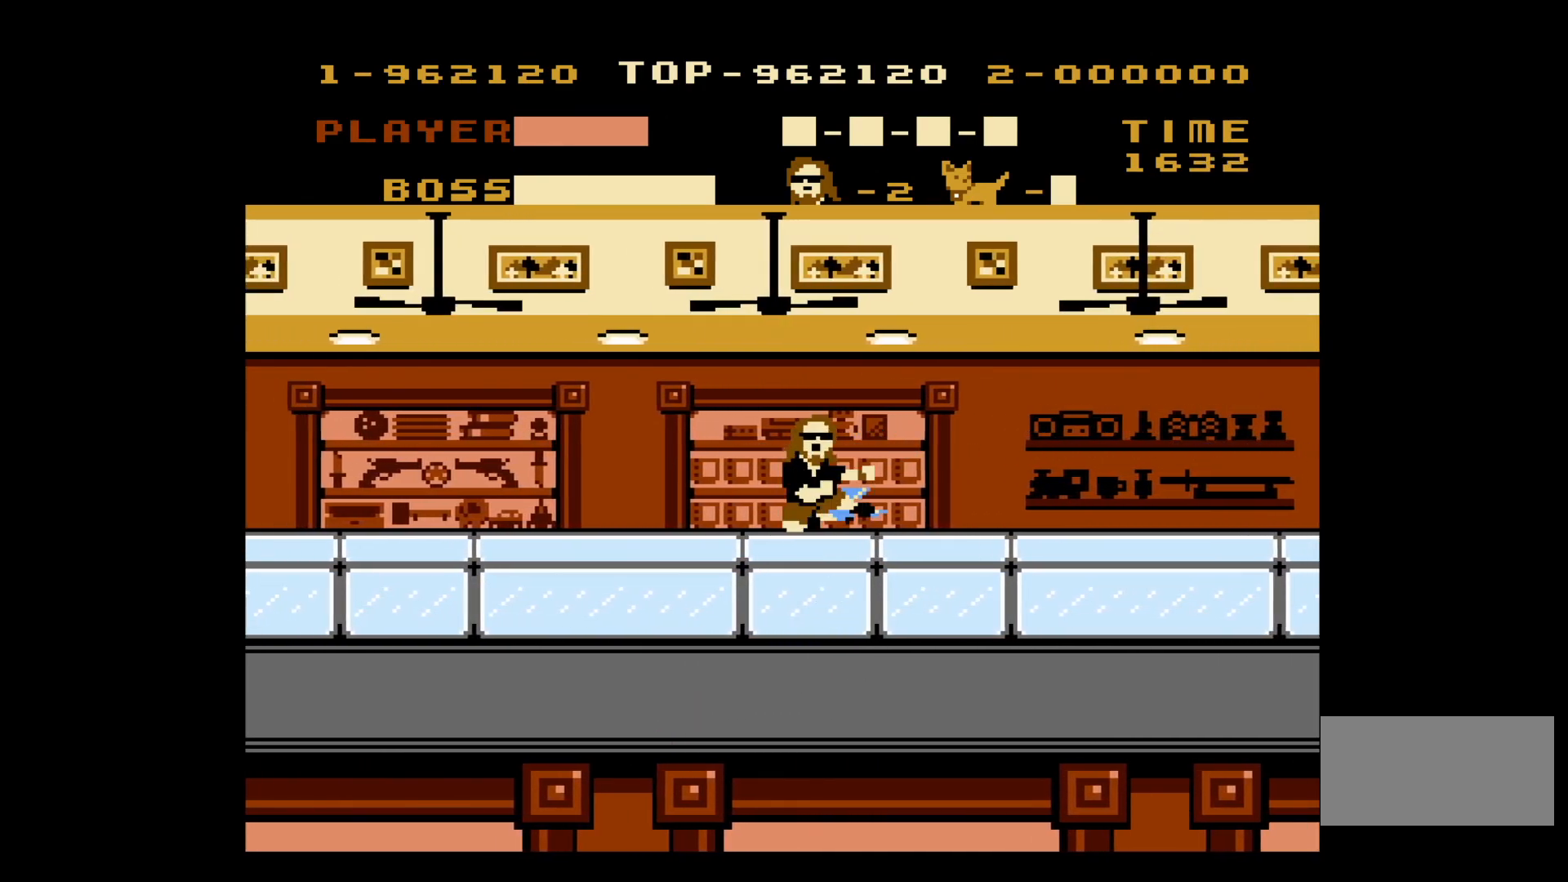
{"buttons": ["DPAD_RIGHT"], "events": [[83, "A", "up"], [100, "B", "up"]]}
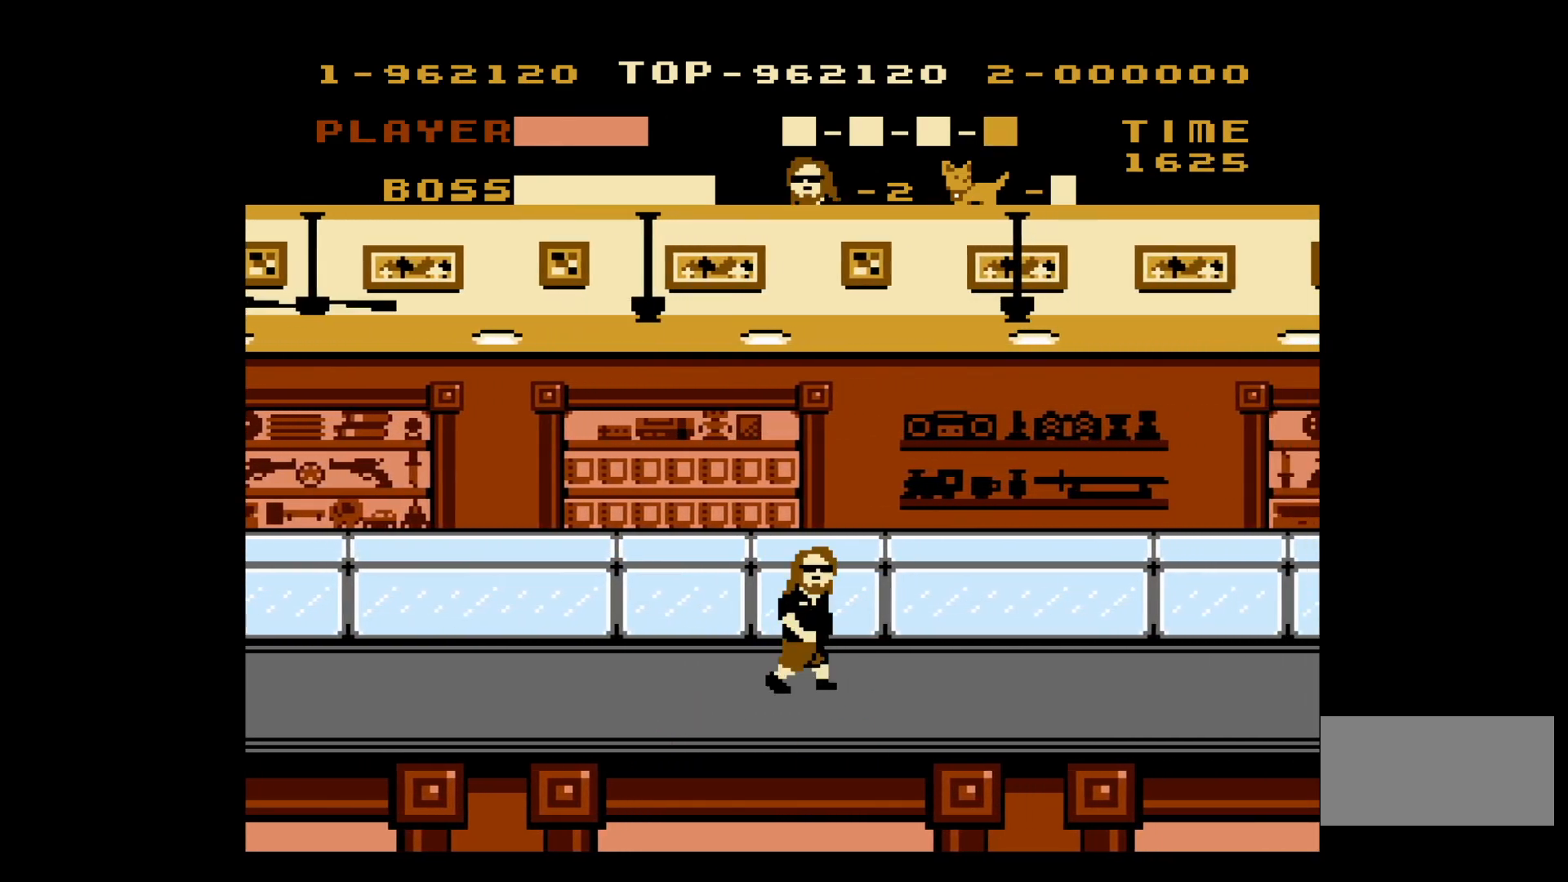
{"buttons": ["A", "B", "DPAD_RIGHT"], "events": [[300, "A", "down"], [317, "B", "down"]]}
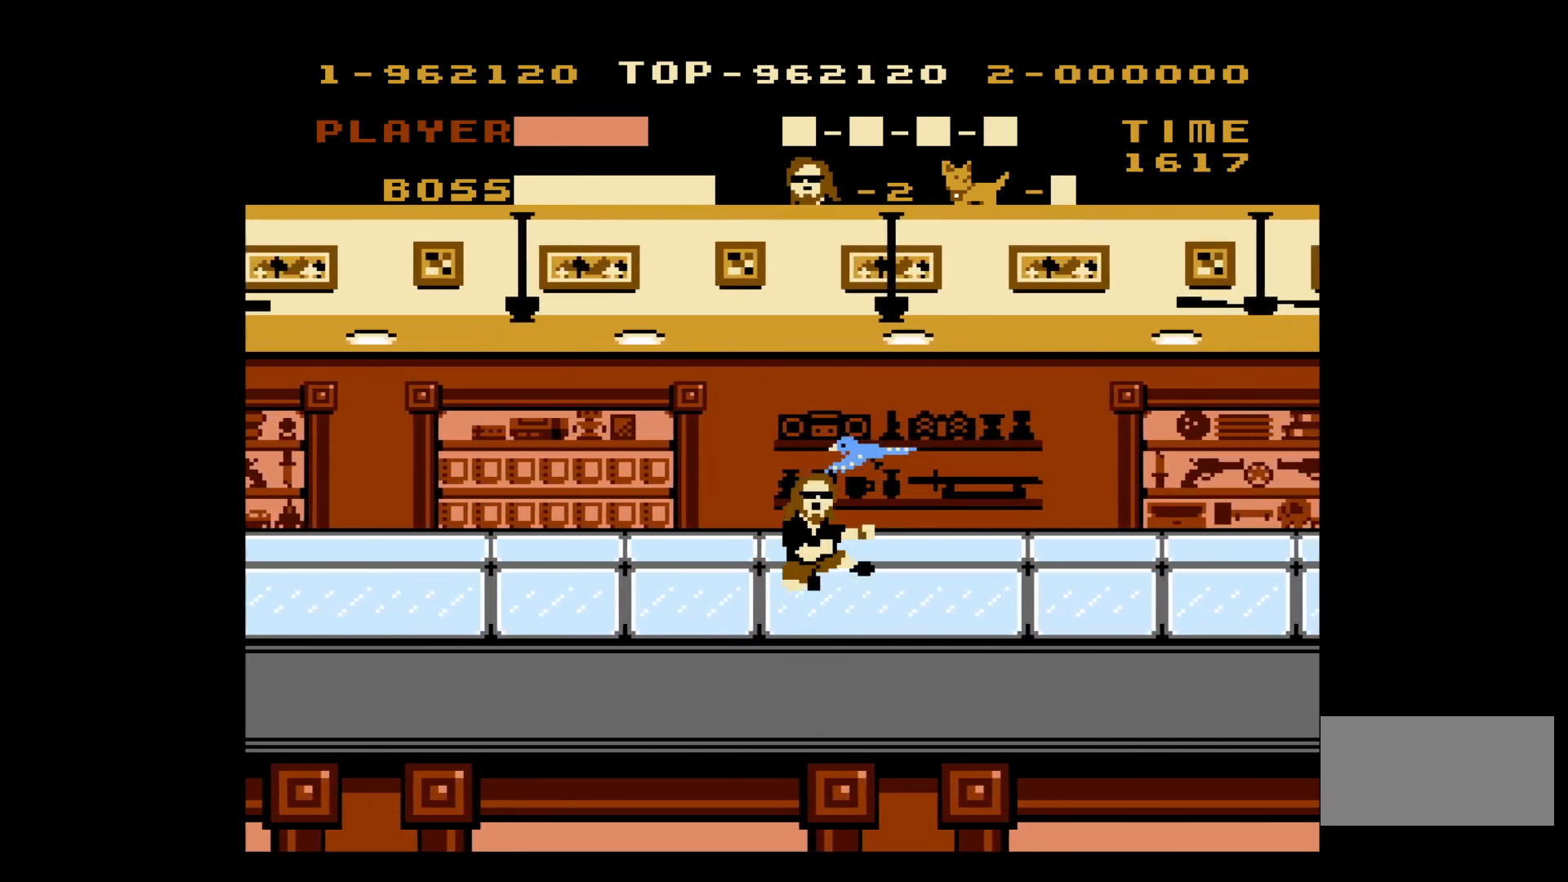
{"buttons": ["DPAD_RIGHT"], "events": [[50, "B", "up"], [117, "B", "down"], [250, "B", "up"], [283, "A", "up"]]}
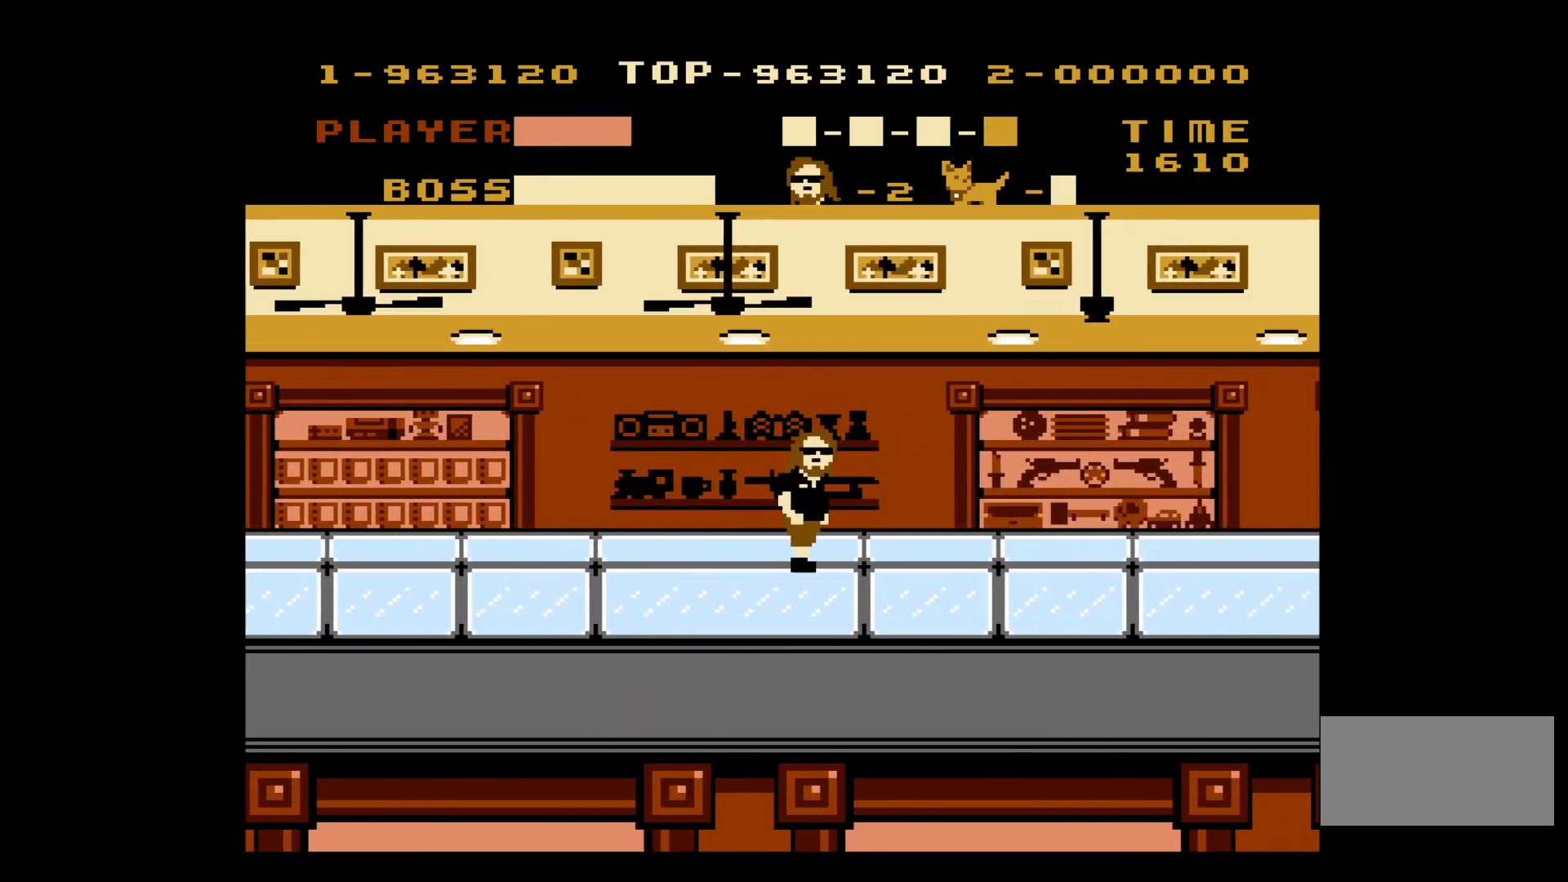
{"buttons": ["DPAD_RIGHT"], "events": []}
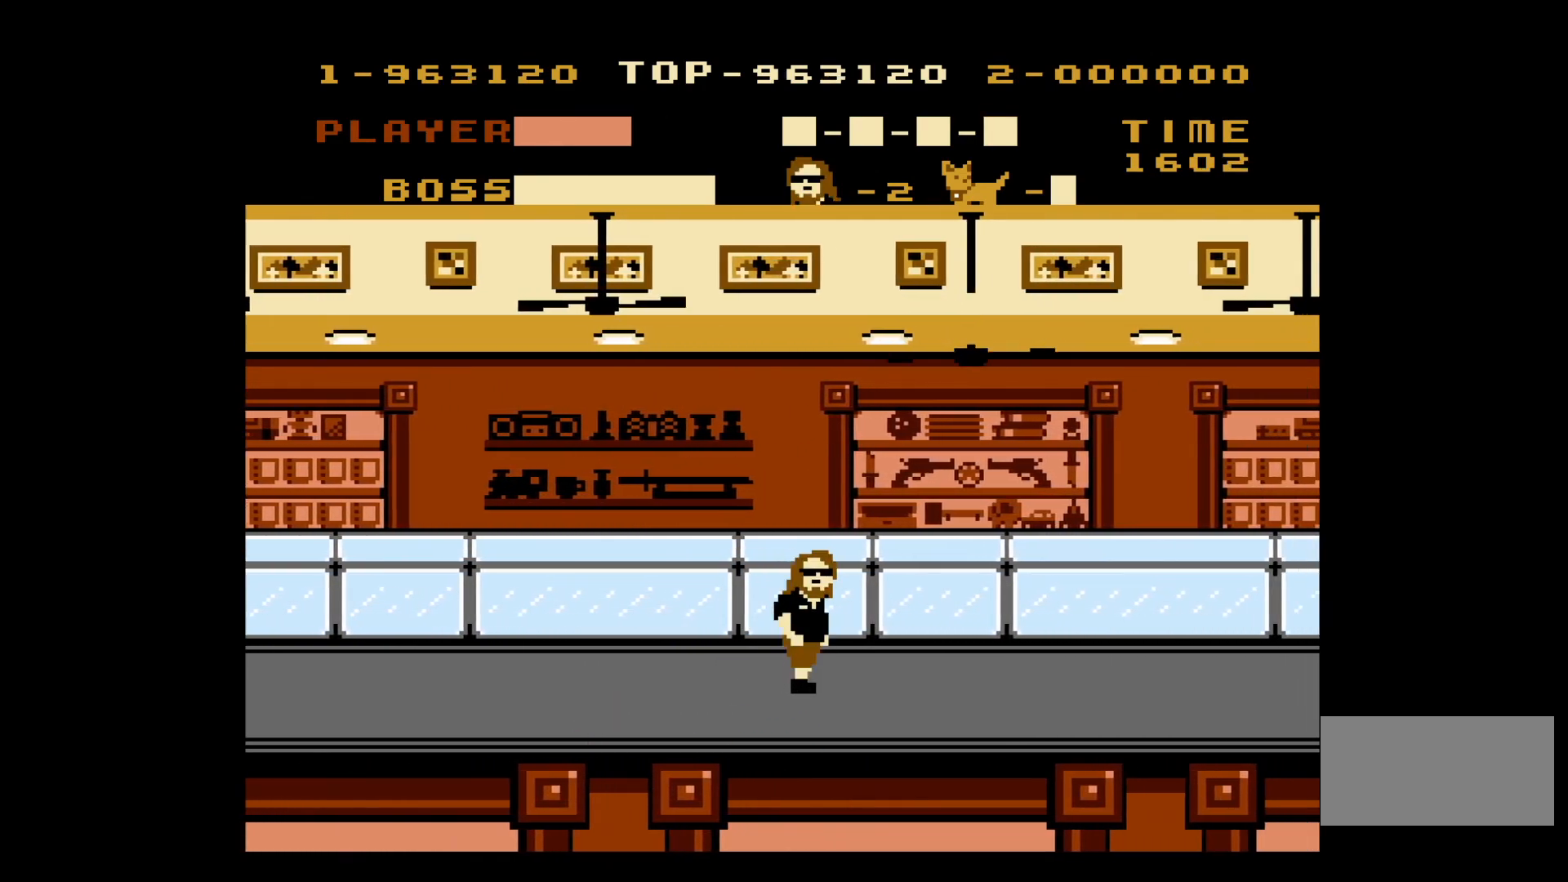
{"buttons": ["DPAD_RIGHT"], "events": [[133, "DPAD_RIGHT", "up"], [133, "DPAD_UP", "down"], [150, "DPAD_LEFT", "down"], [150, "DPAD_UP", "up"], [367, "DPAD_LEFT", "up"], [367, "DPAD_RIGHT", "down"], [367, "DPAD_UP", "down"], [383, "DPAD_UP", "up"]]}
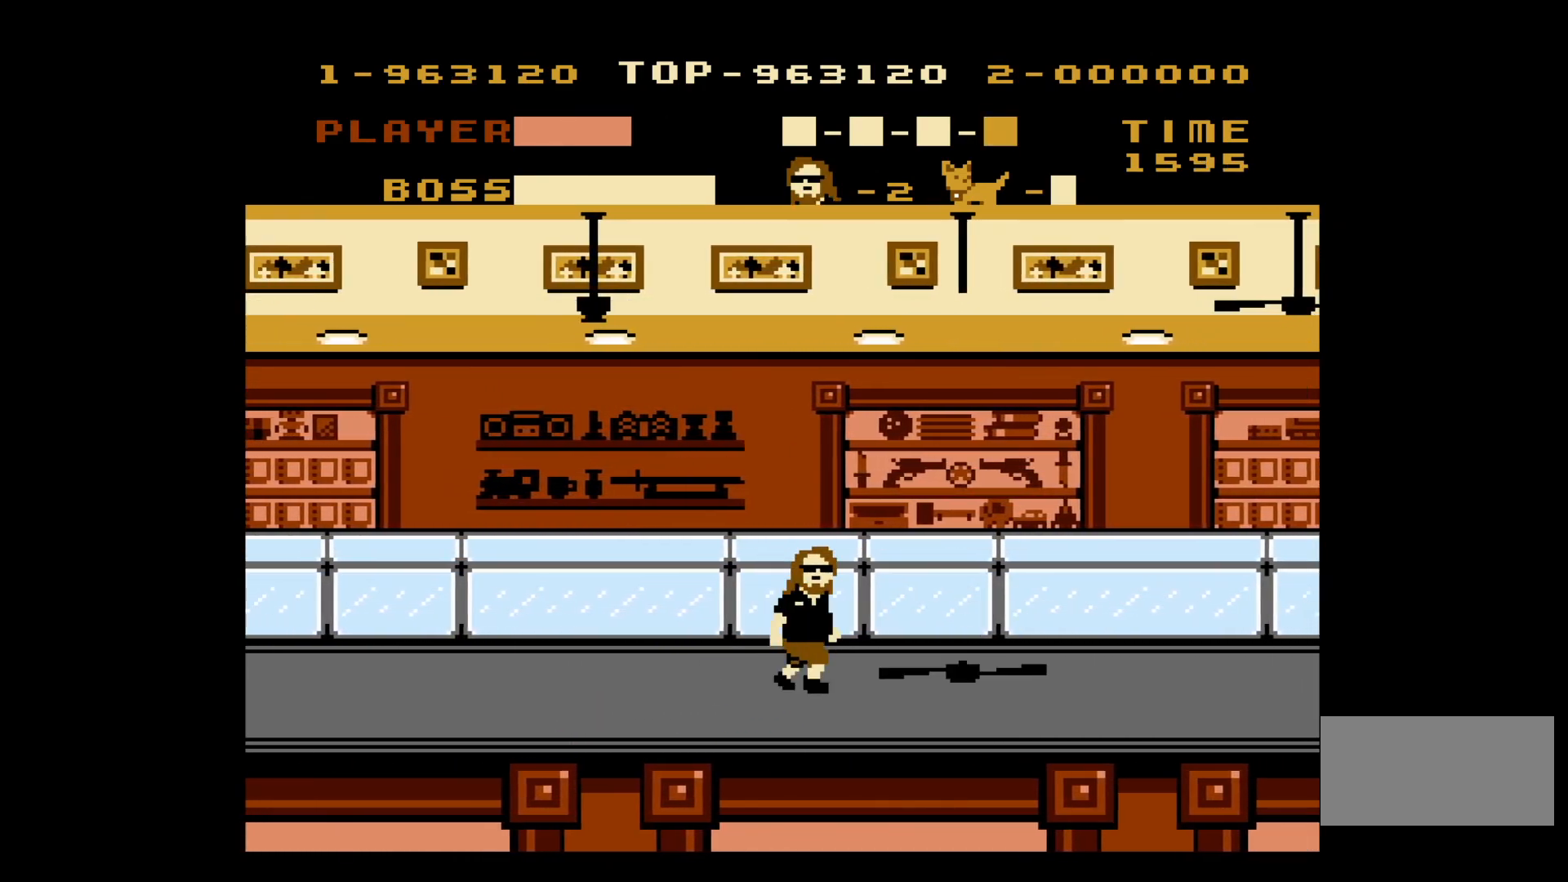
{"buttons": ["DPAD_RIGHT"], "events": []}